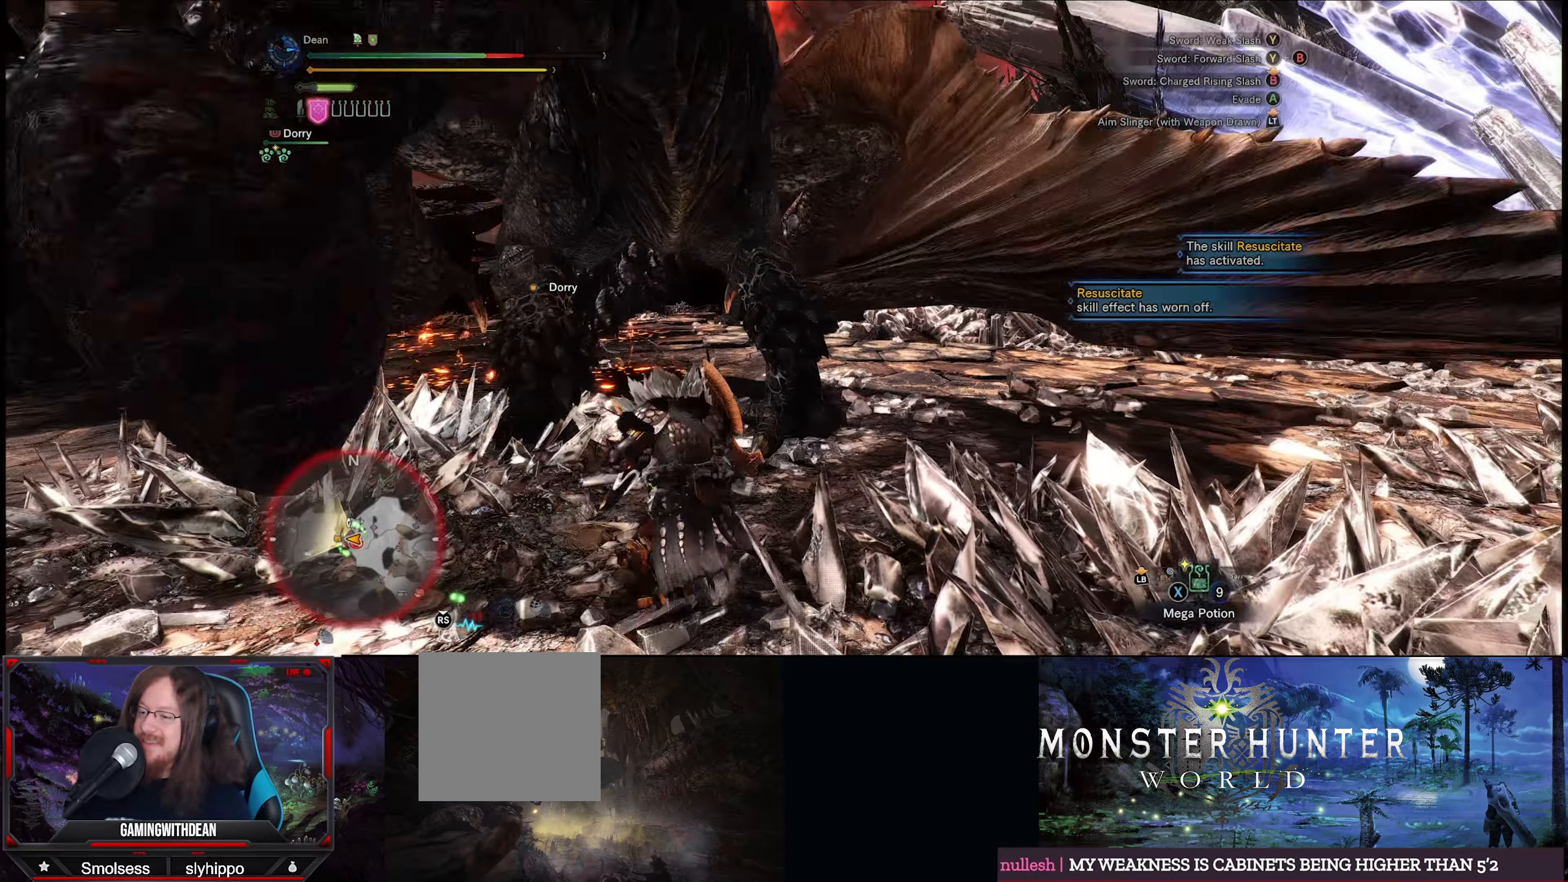
Gameplay with a controller (Xbox layout); each line is a JSON object with the inputs held at the frame after it. "events" lists button and stick changes between this image and that frame as [ms after this image, input, new state], when the widget could be followed in between. Not read: L3 R3.
{"buttons": ["B"], "left_stick": "center", "right_stick": "center", "events": []}
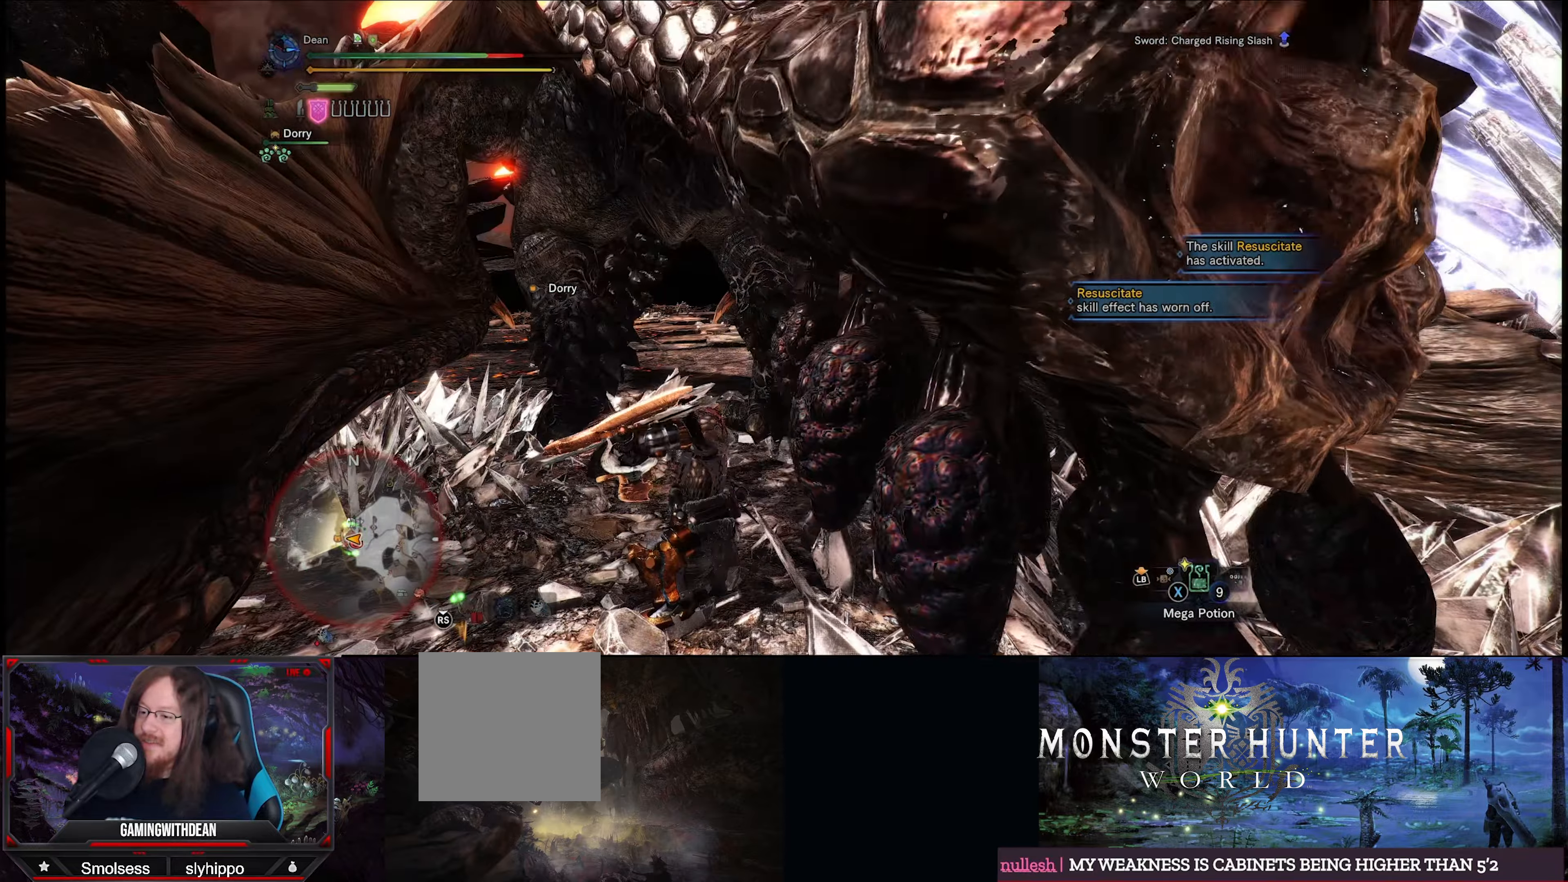
{"buttons": [], "left_stick": "center", "right_stick": "center", "events": [[466, "B", "up"]]}
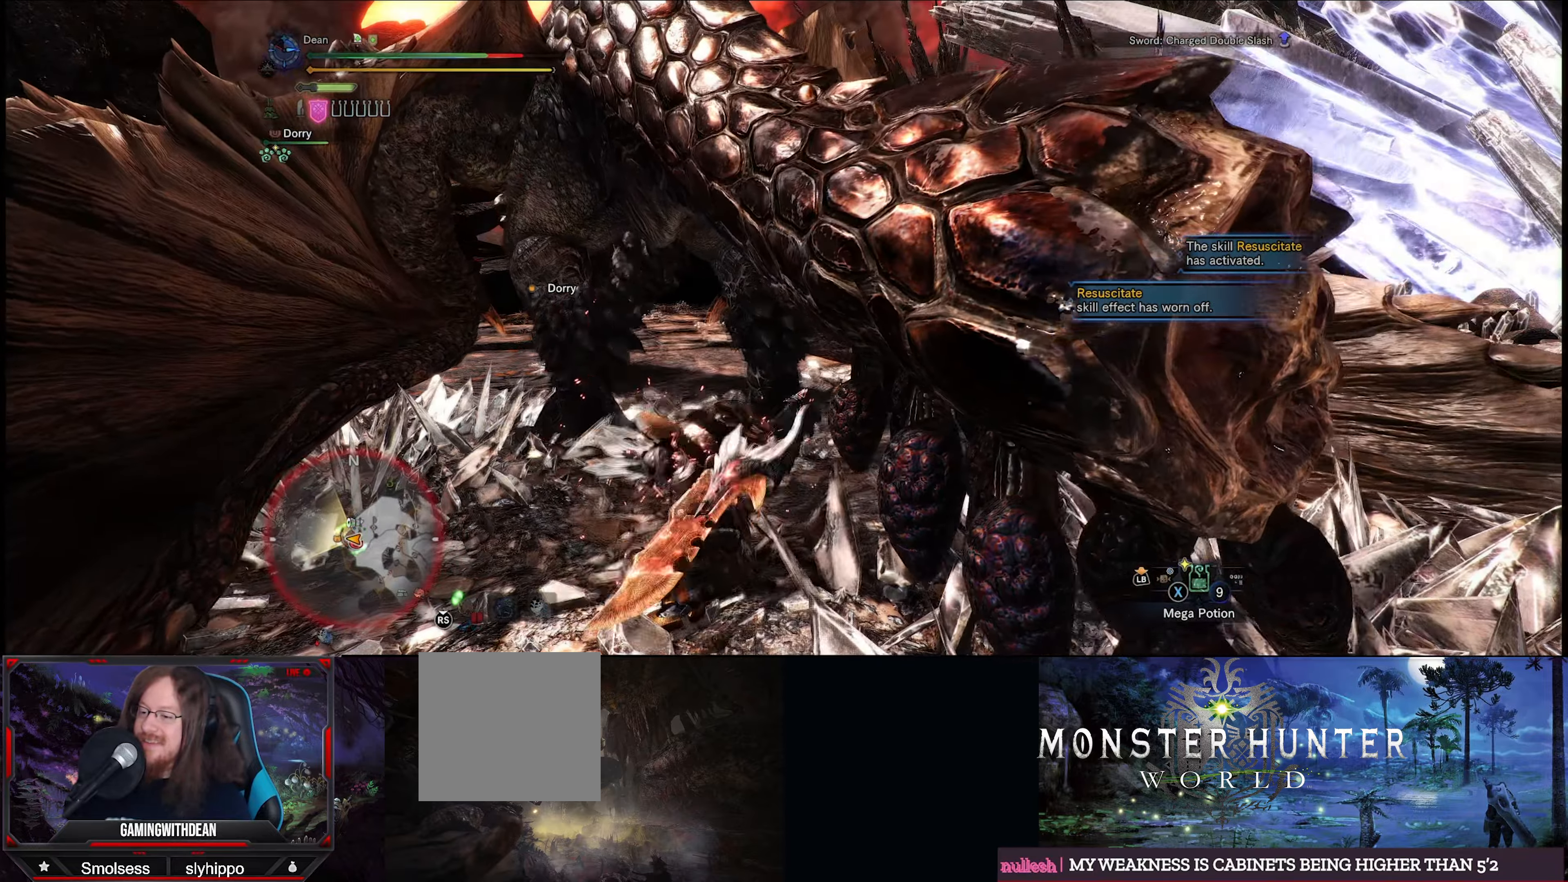
{"buttons": ["B"], "left_stick": "center", "right_stick": "center", "events": [[466, "B", "down"]]}
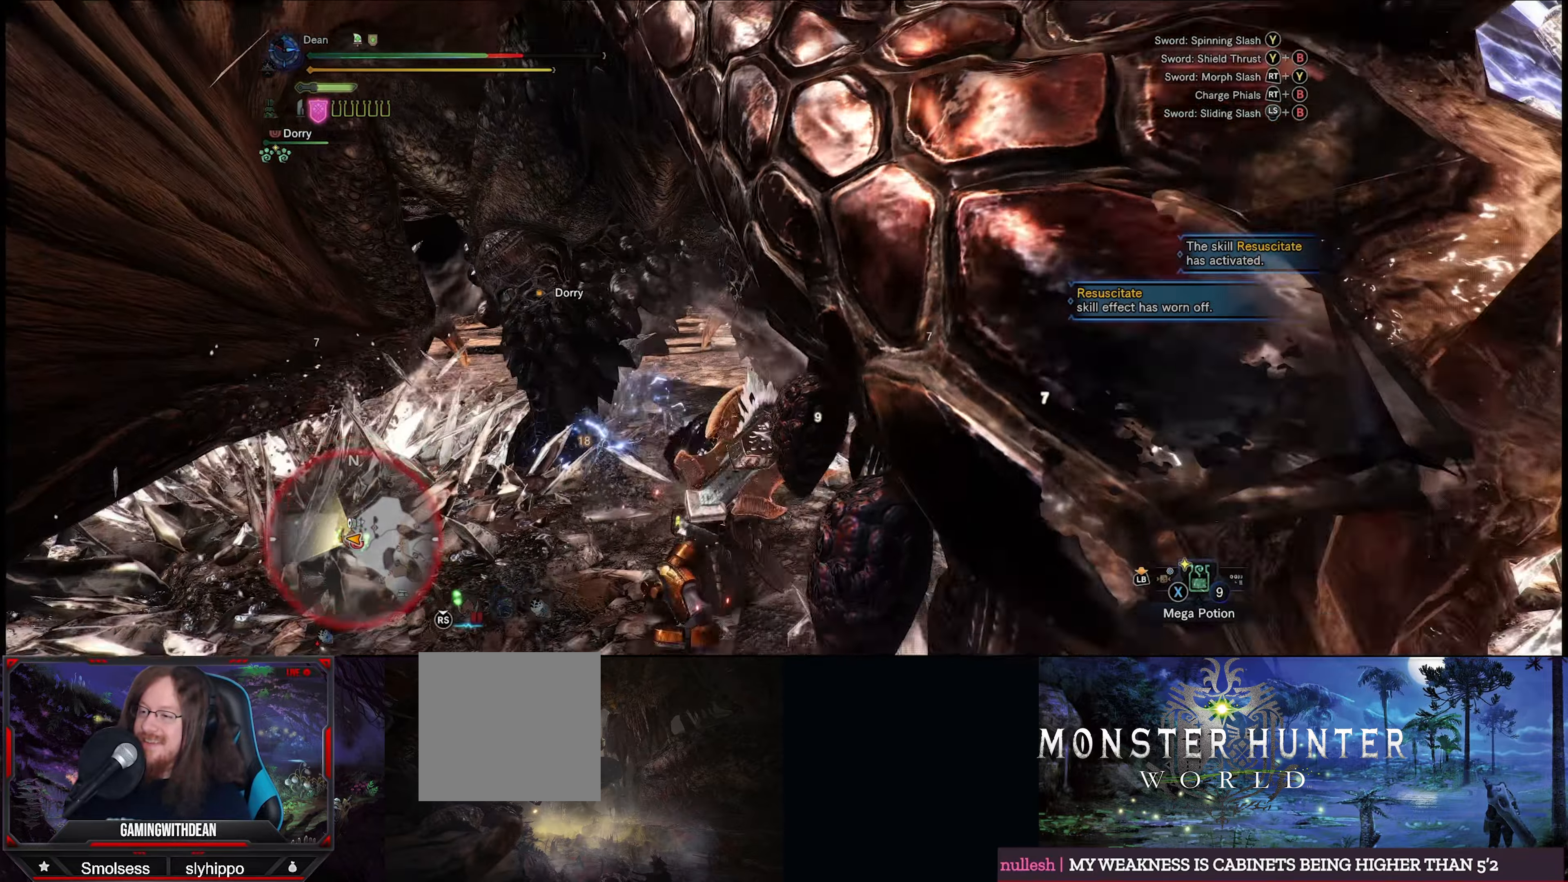
{"buttons": ["B"], "left_stick": "center", "right_stick": "center", "events": [[66, "B", "up"], [116, "B", "down"], [216, "B", "up"], [283, "B", "down"], [383, "B", "up"], [466, "B", "down"]]}
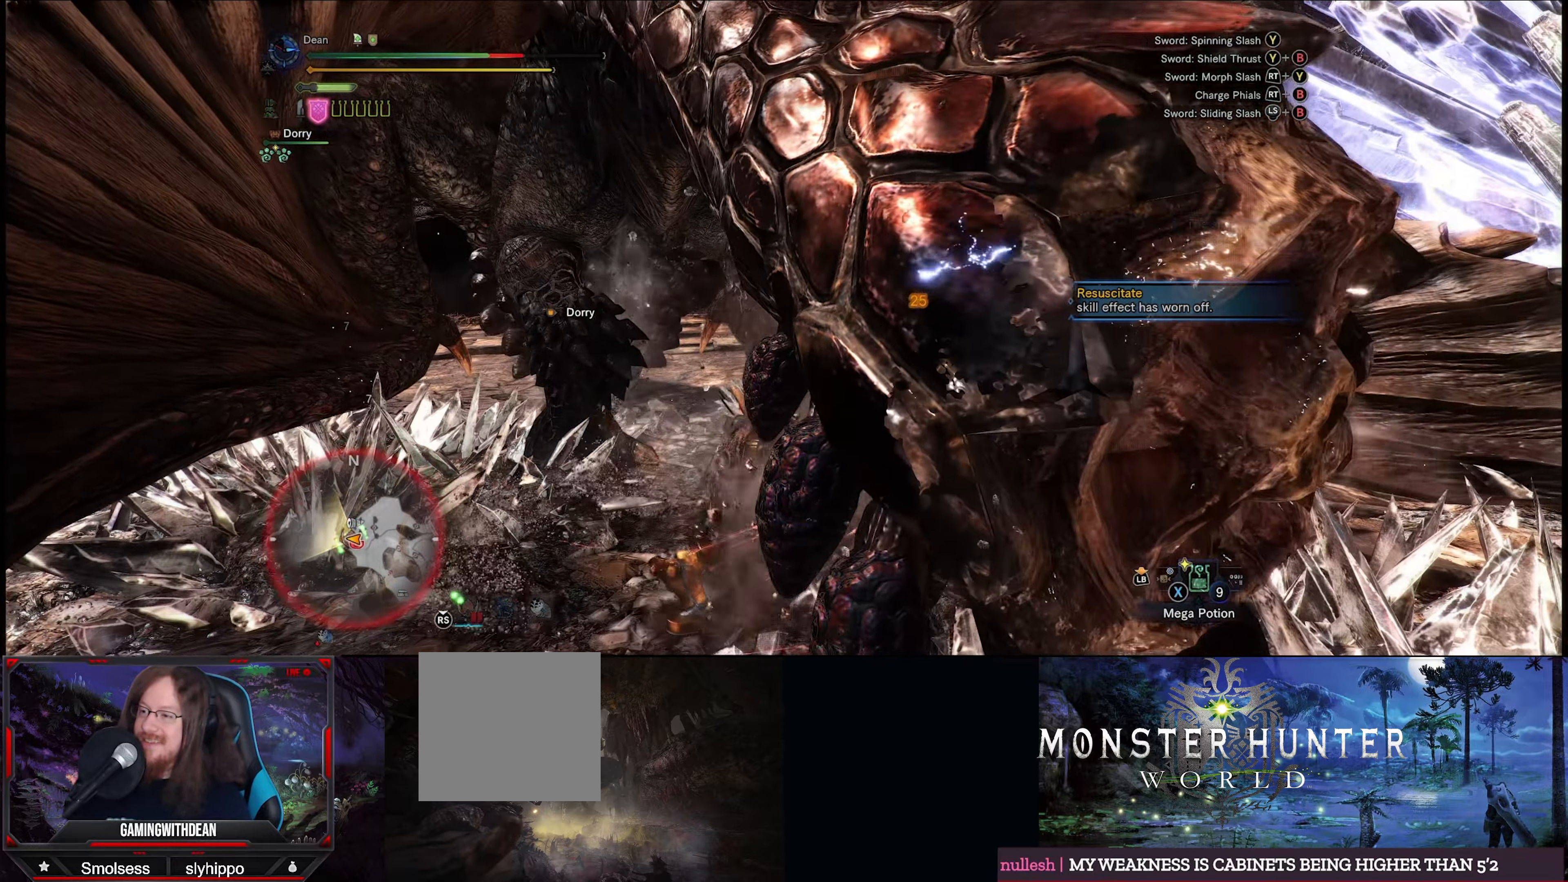
{"buttons": ["B"], "left_stick": "center", "right_stick": "center", "events": [[450, "B", "up"], [500, "B", "down"]]}
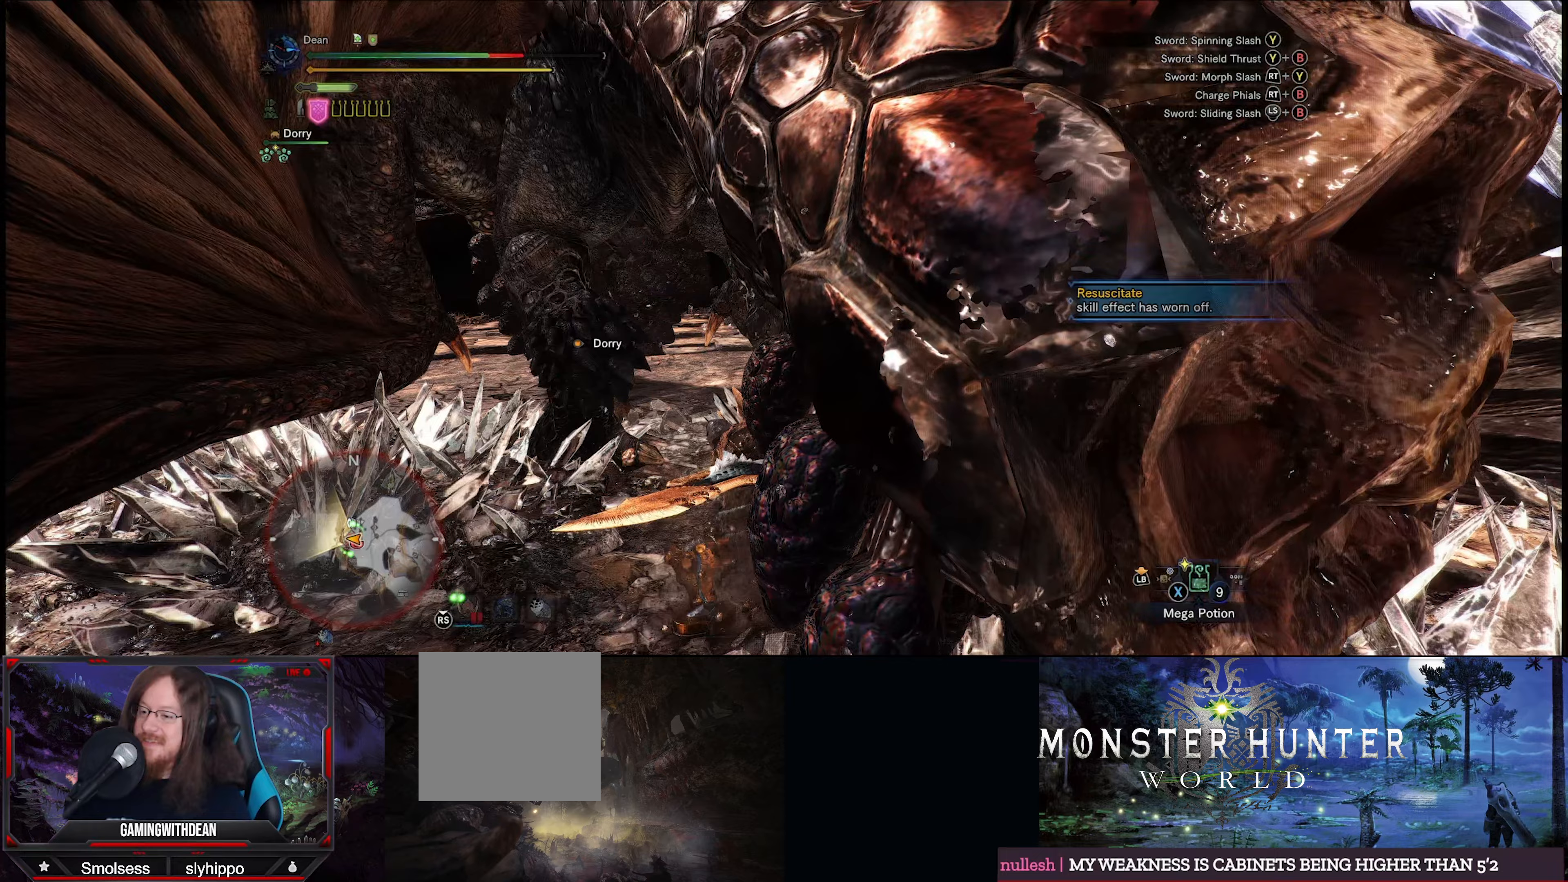
{"buttons": ["B"], "left_stick": "center", "right_stick": "center", "events": [[250, "B", "up"], [317, "B", "down"]]}
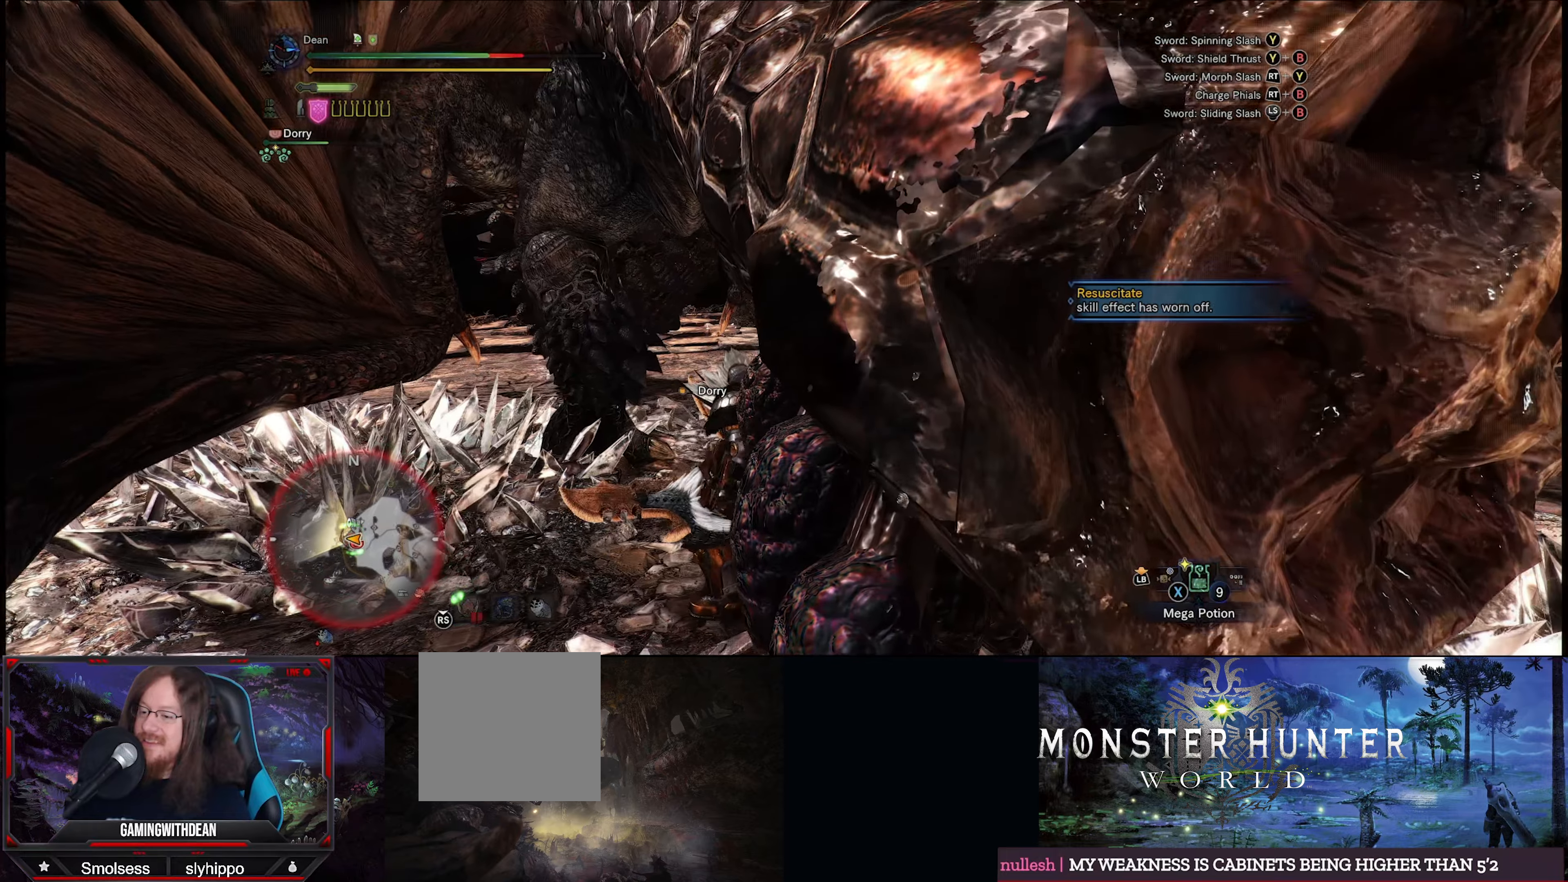
{"buttons": ["B"], "left_stick": "center", "right_stick": "center", "events": [[183, "B", "up"], [250, "B", "down"]]}
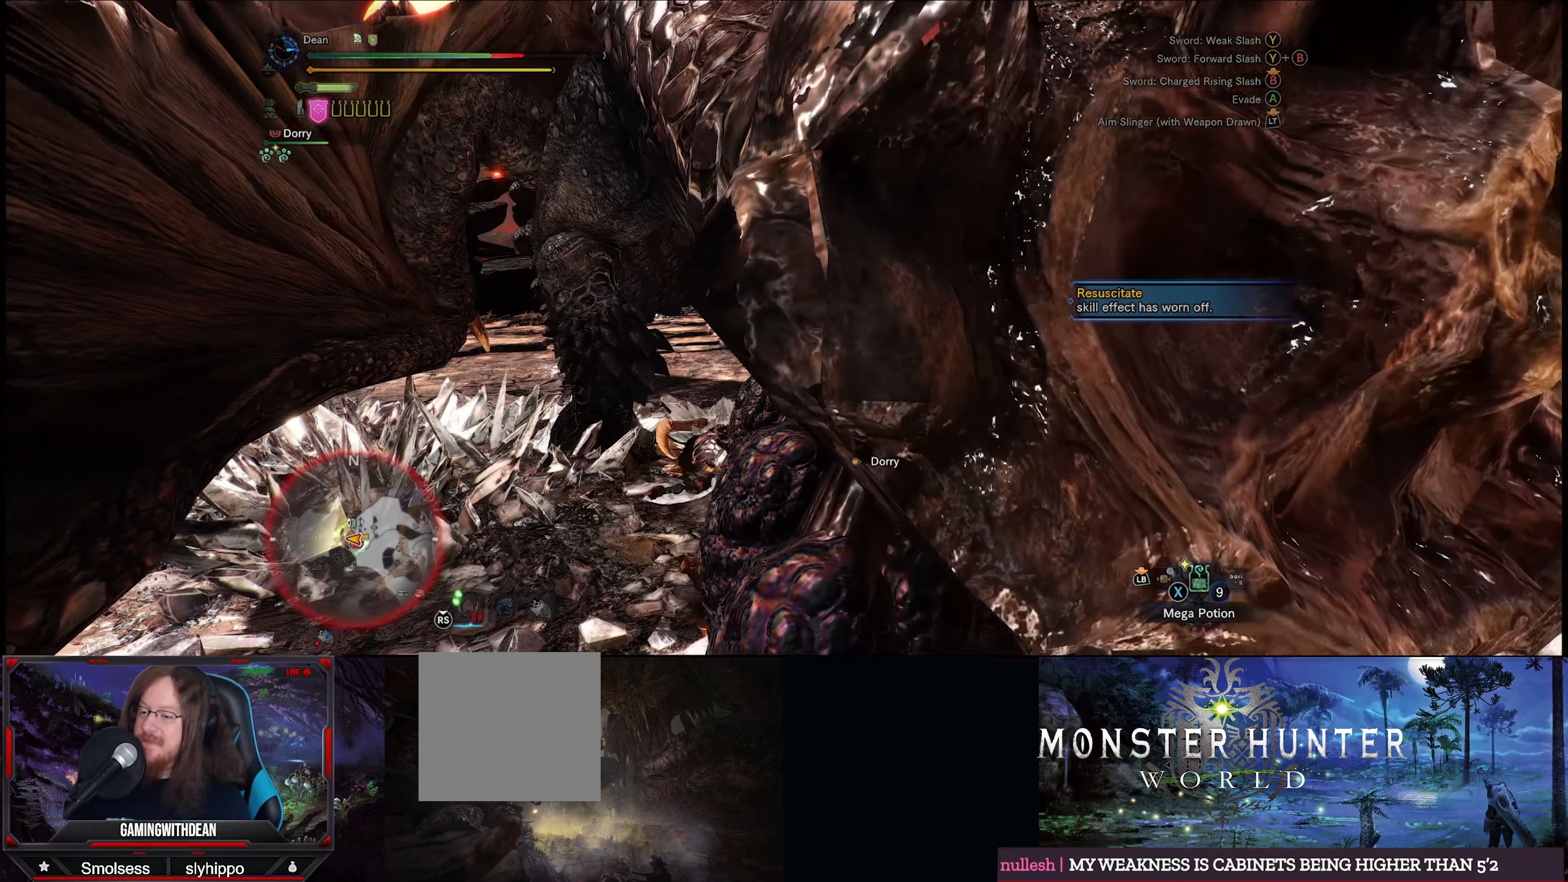
{"buttons": ["B"], "left_stick": "center", "right_stick": "center", "events": []}
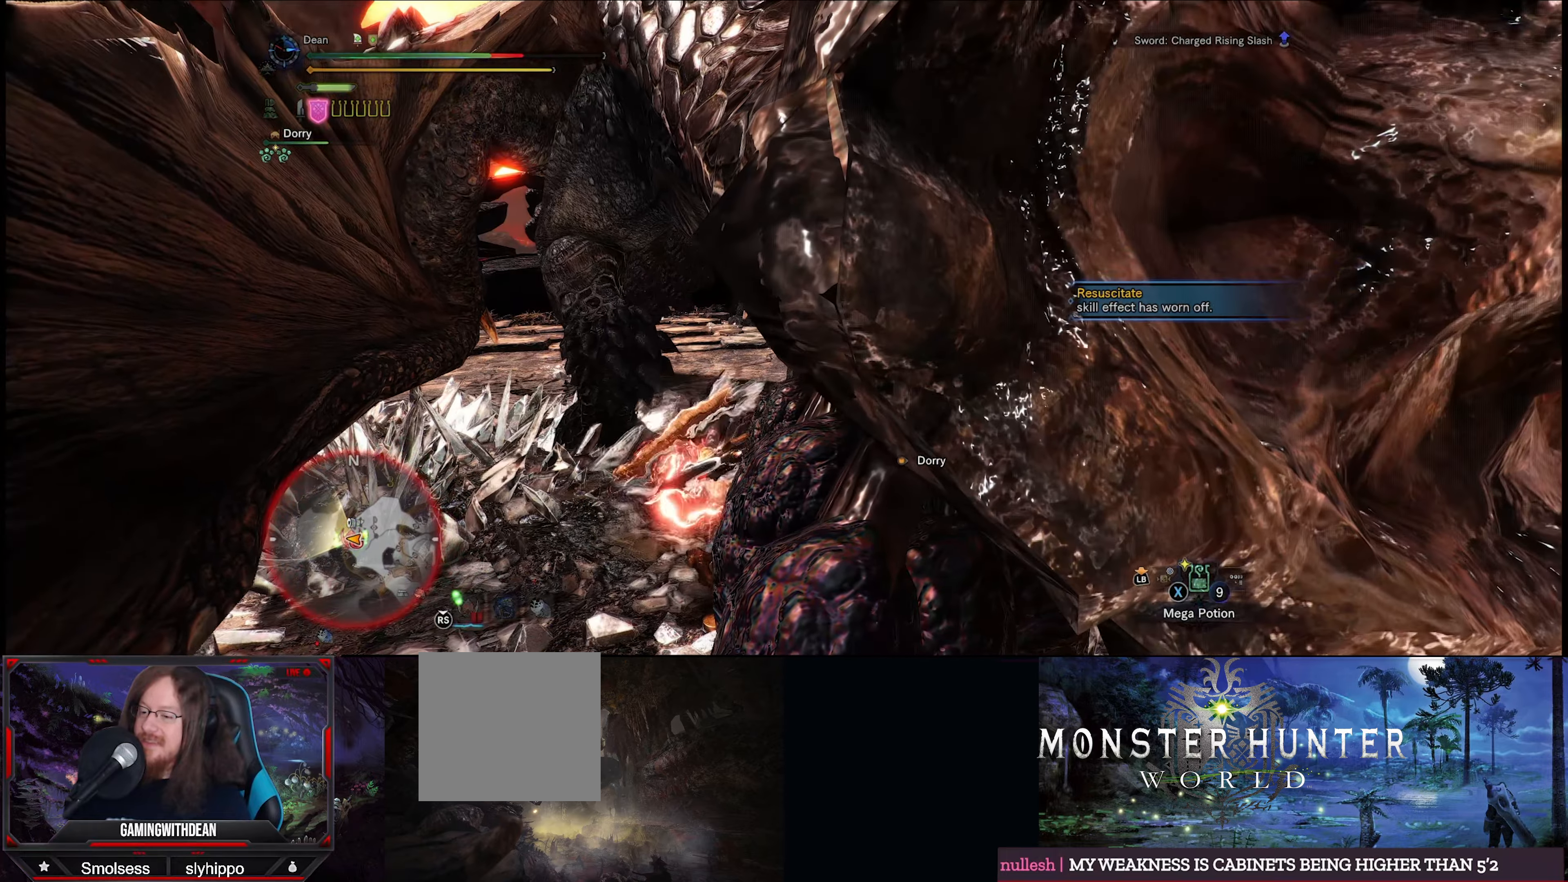
{"buttons": [], "left_stick": "center", "right_stick": "center", "events": [[267, "B", "up"]]}
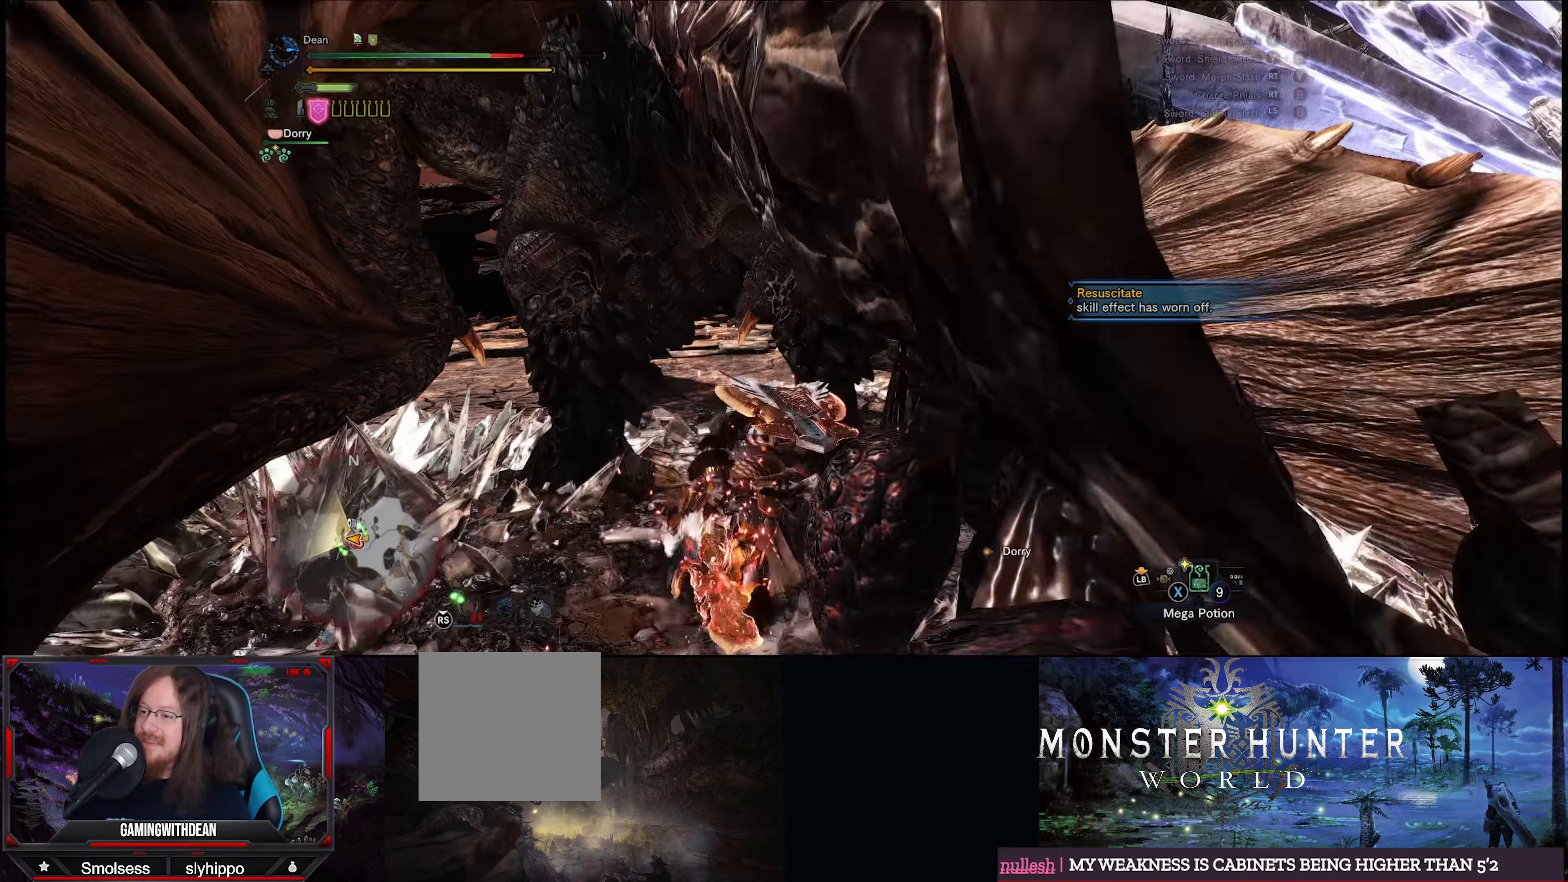
{"buttons": ["Y"], "left_stick": "center", "right_stick": "center", "events": [[133, "Y", "down"], [217, "Y", "up"], [283, "Y", "down"], [367, "Y", "up"], [450, "Y", "down"]]}
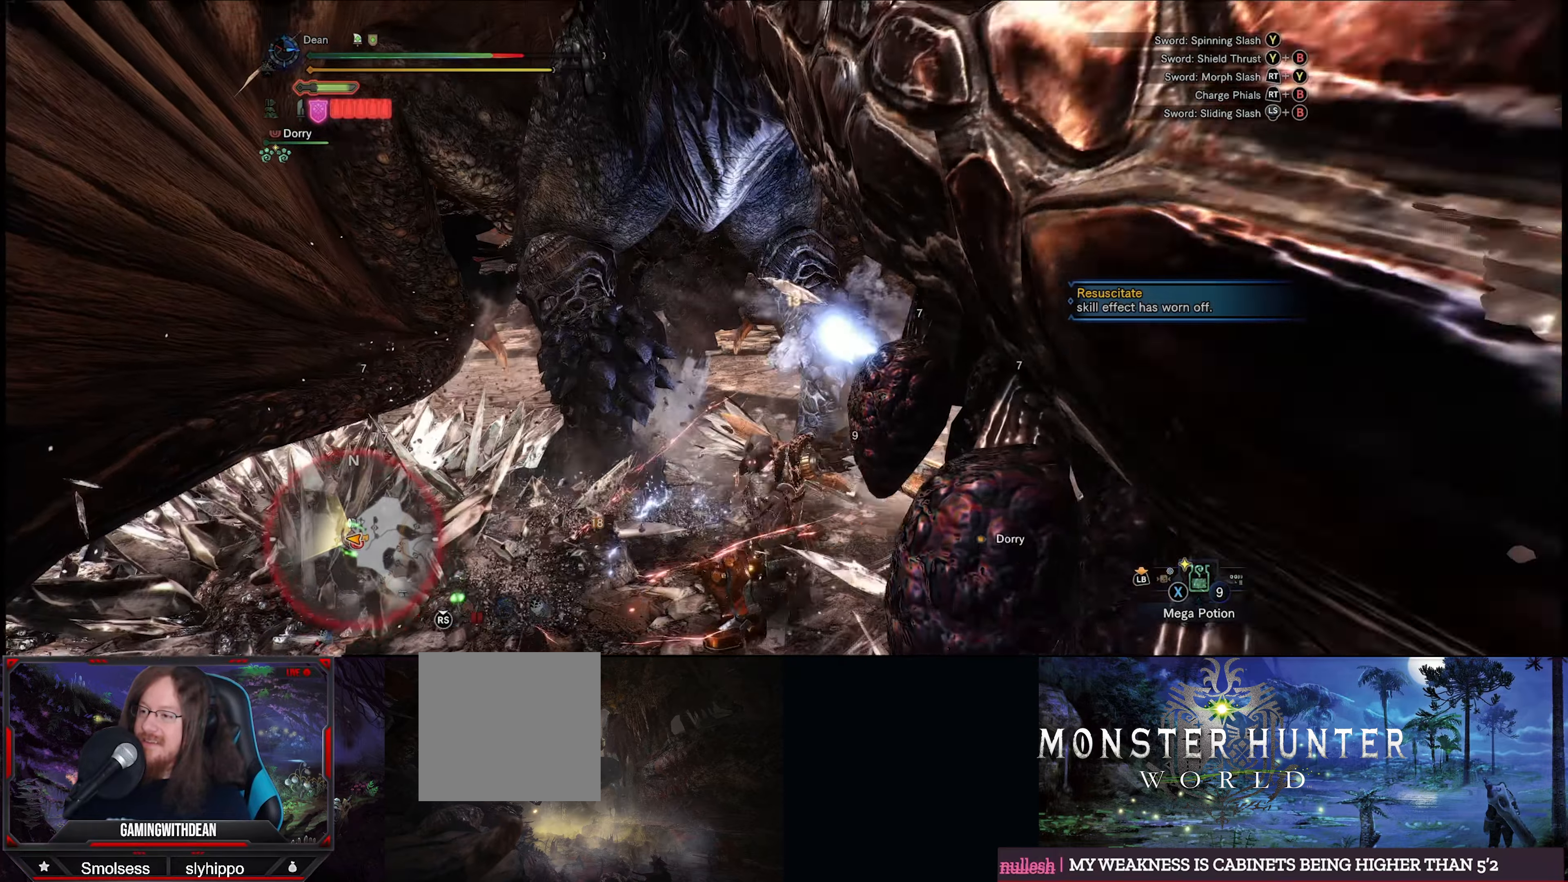
{"buttons": [], "left_stick": "center", "right_stick": "center", "events": [[33, "Y", "up"], [100, "Y", "down"], [167, "Y", "up"], [233, "Y", "down"], [333, "Y", "up"], [400, "Y", "down"], [483, "Y", "up"]]}
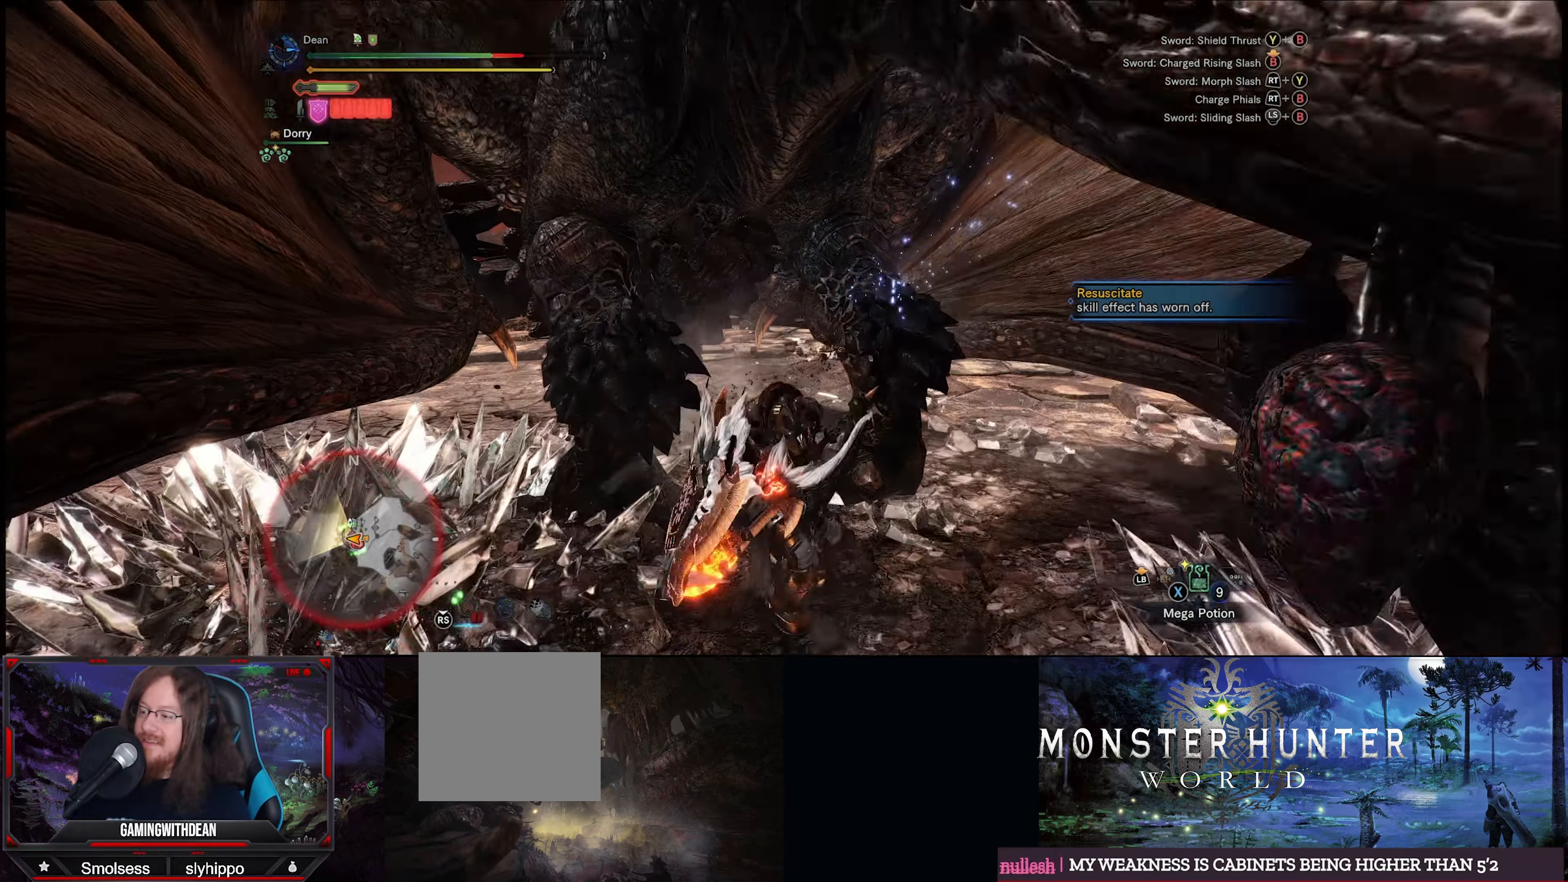
{"buttons": ["R2"], "left_stick": "center", "right_stick": "center", "events": [[317, "R2", "down"]]}
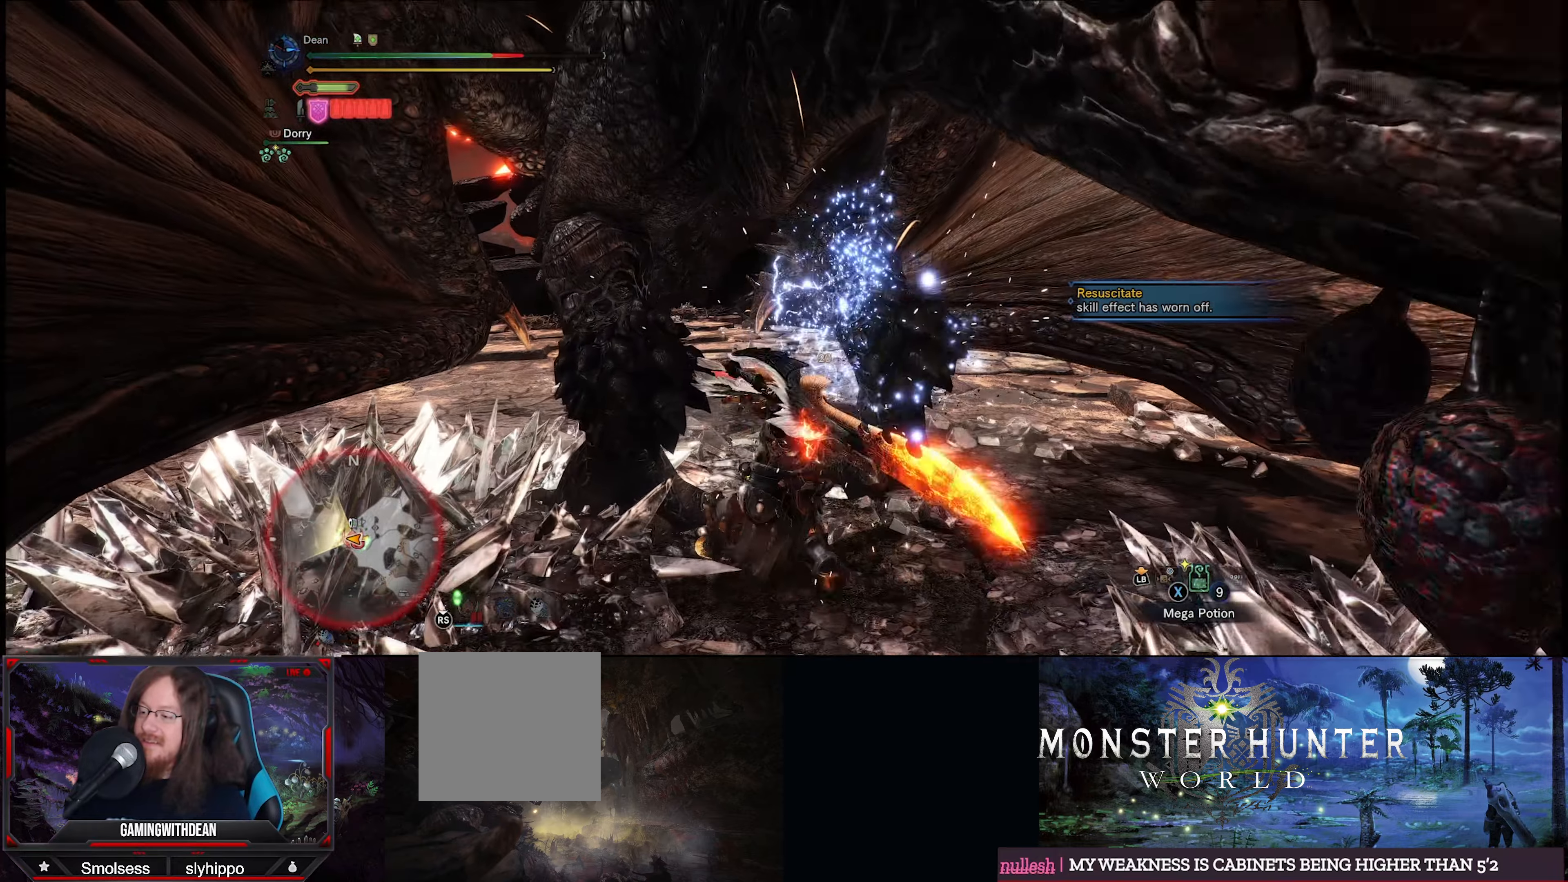
{"buttons": ["R2"], "left_stick": "center", "right_stick": "center", "events": [[167, "B", "down"], [300, "B", "up"]]}
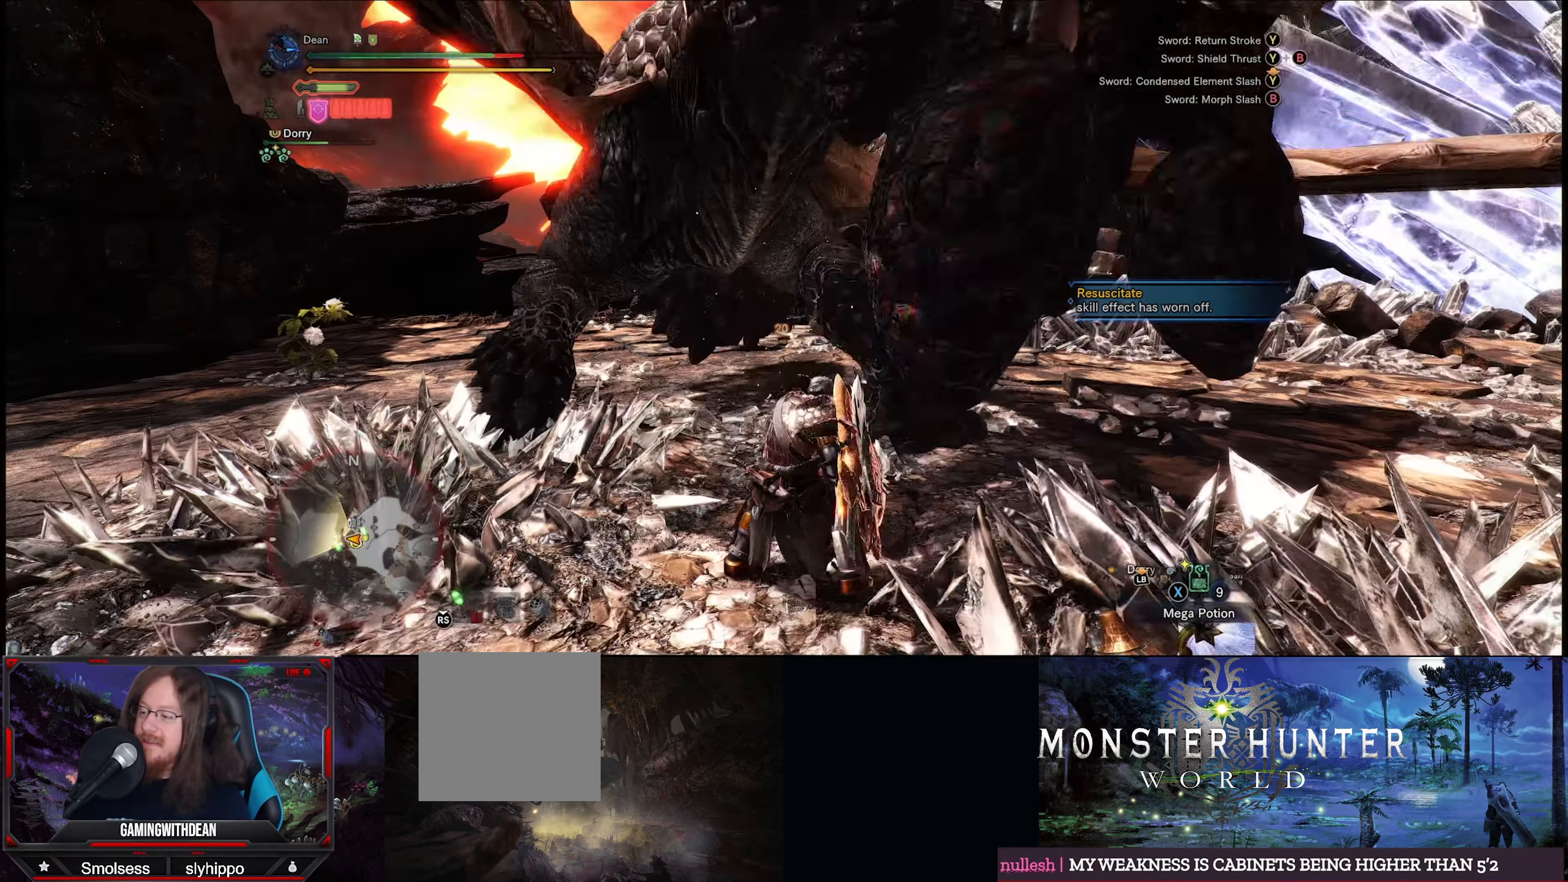
{"buttons": ["R2"], "left_stick": "center", "right_stick": "center", "events": []}
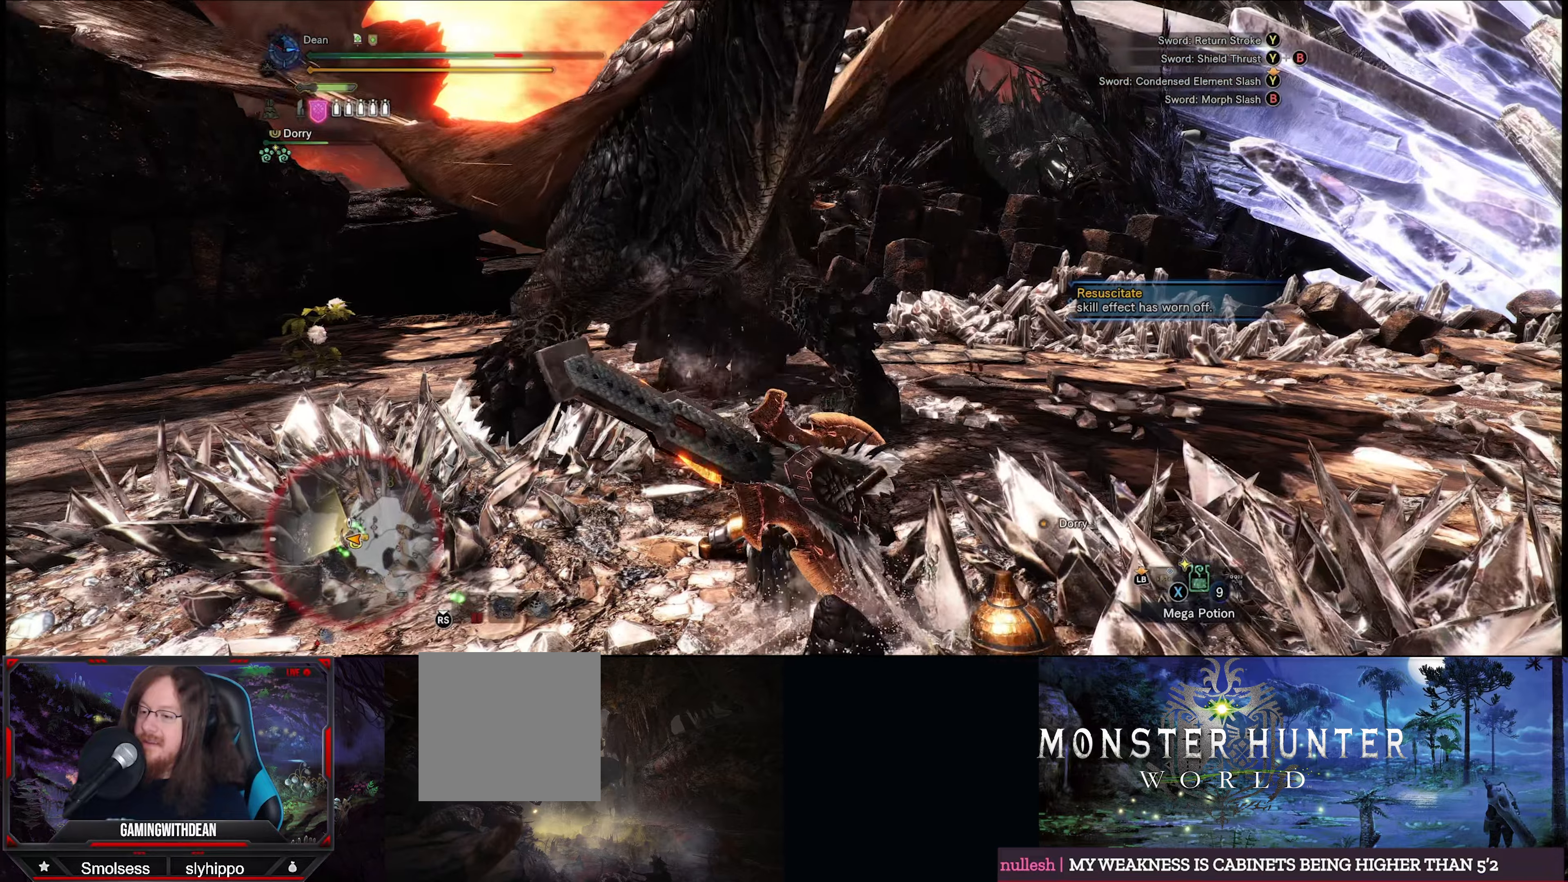
{"buttons": [], "left_stick": "up", "right_stick": "center", "events": [[67, "right_stick", "left"], [167, "left_stick", "up"], [234, "right_stick", "center"], [350, "R2", "up"]]}
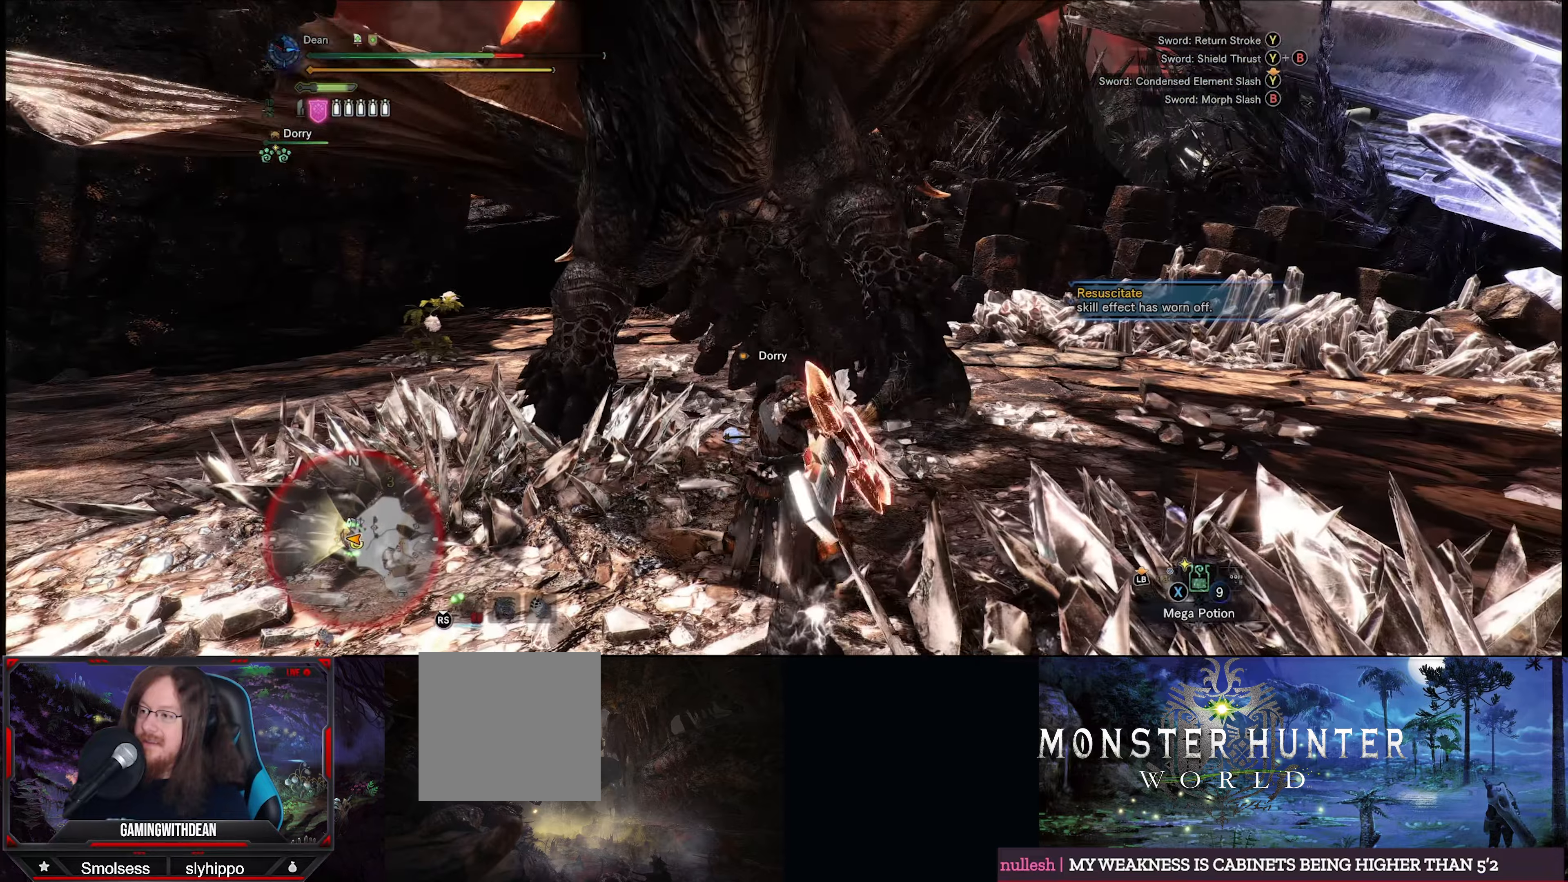
{"buttons": ["R2"], "left_stick": "center", "right_stick": "center", "events": [[450, "R2", "down"], [450, "left_stick", "center"]]}
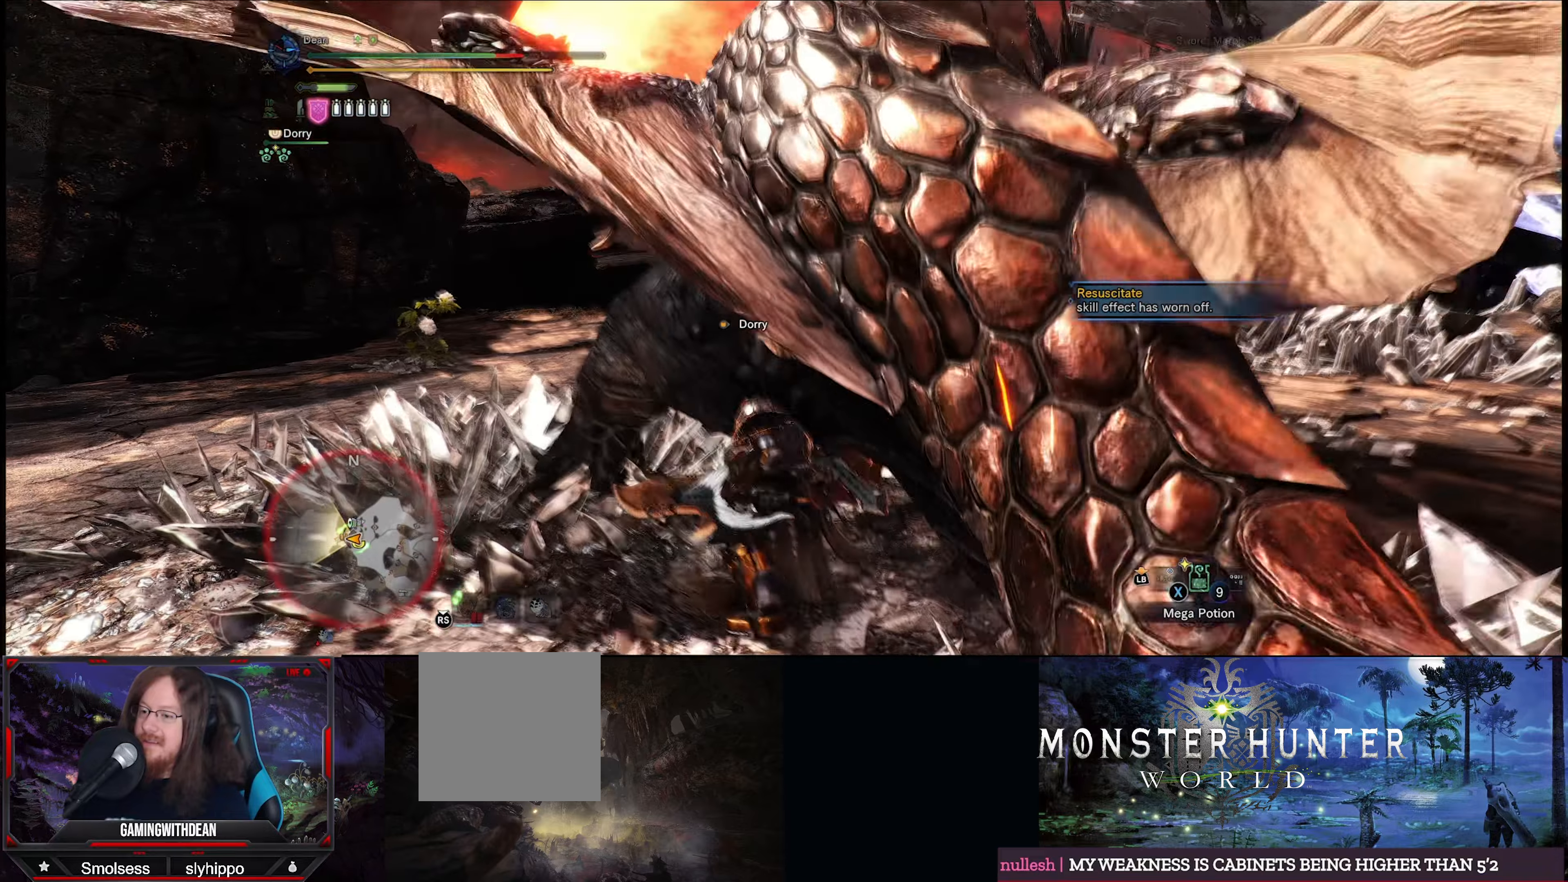
{"buttons": [], "left_stick": "center", "right_stick": "center", "events": [[450, "R2", "up"]]}
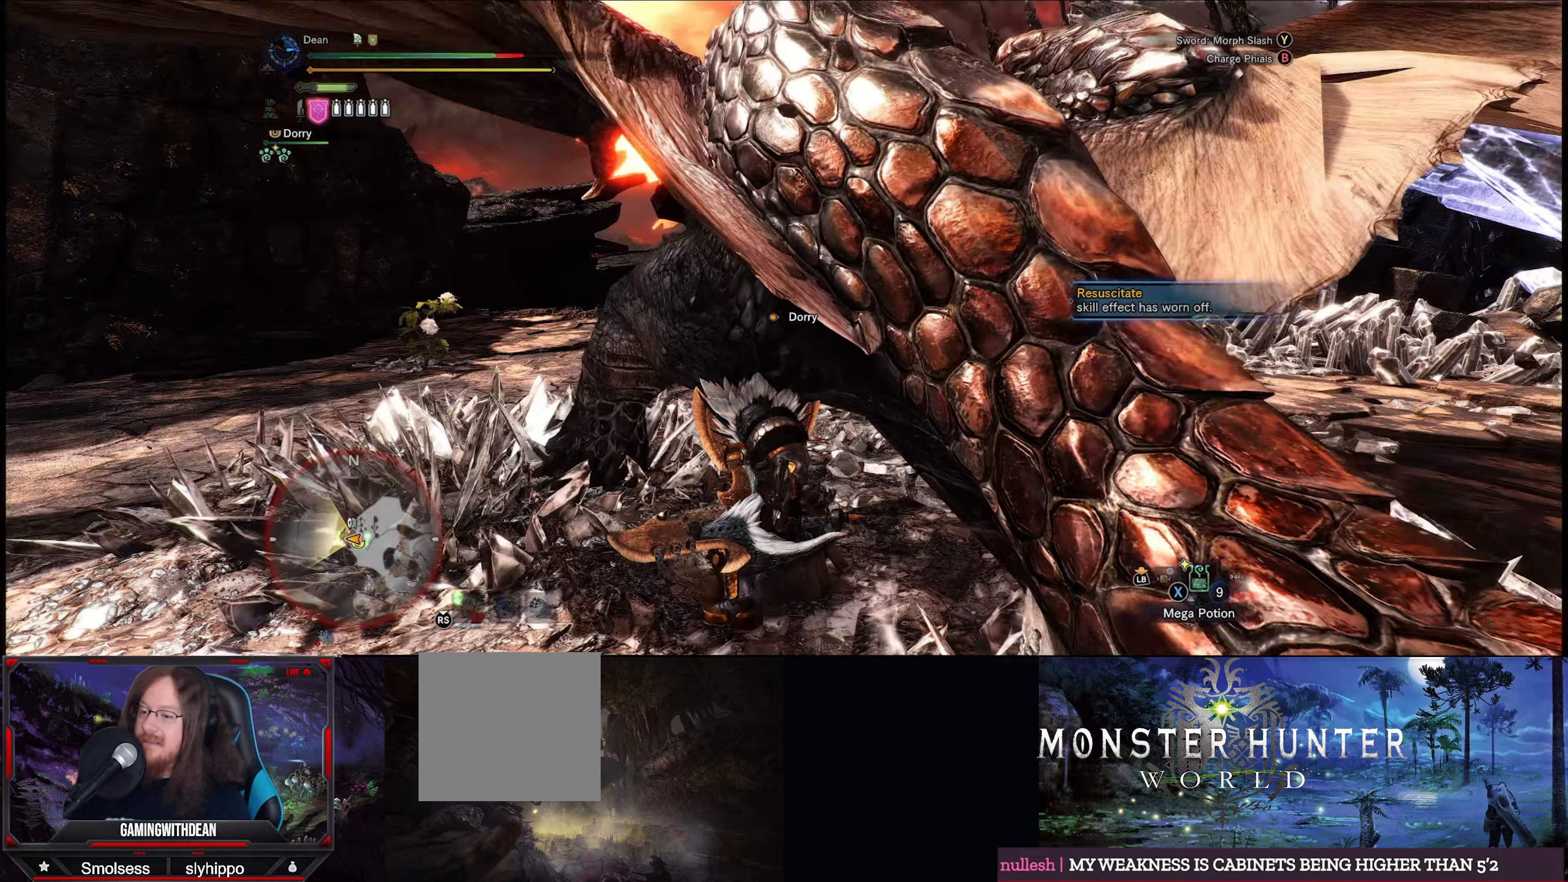
{"buttons": ["B", "Y"], "left_stick": "center", "right_stick": "center", "events": [[50, "B", "down"], [67, "Y", "down"], [217, "B", "up"], [217, "Y", "up"], [284, "B", "down"], [284, "Y", "down"], [384, "B", "up"], [384, "Y", "up"], [450, "B", "down"], [467, "Y", "down"]]}
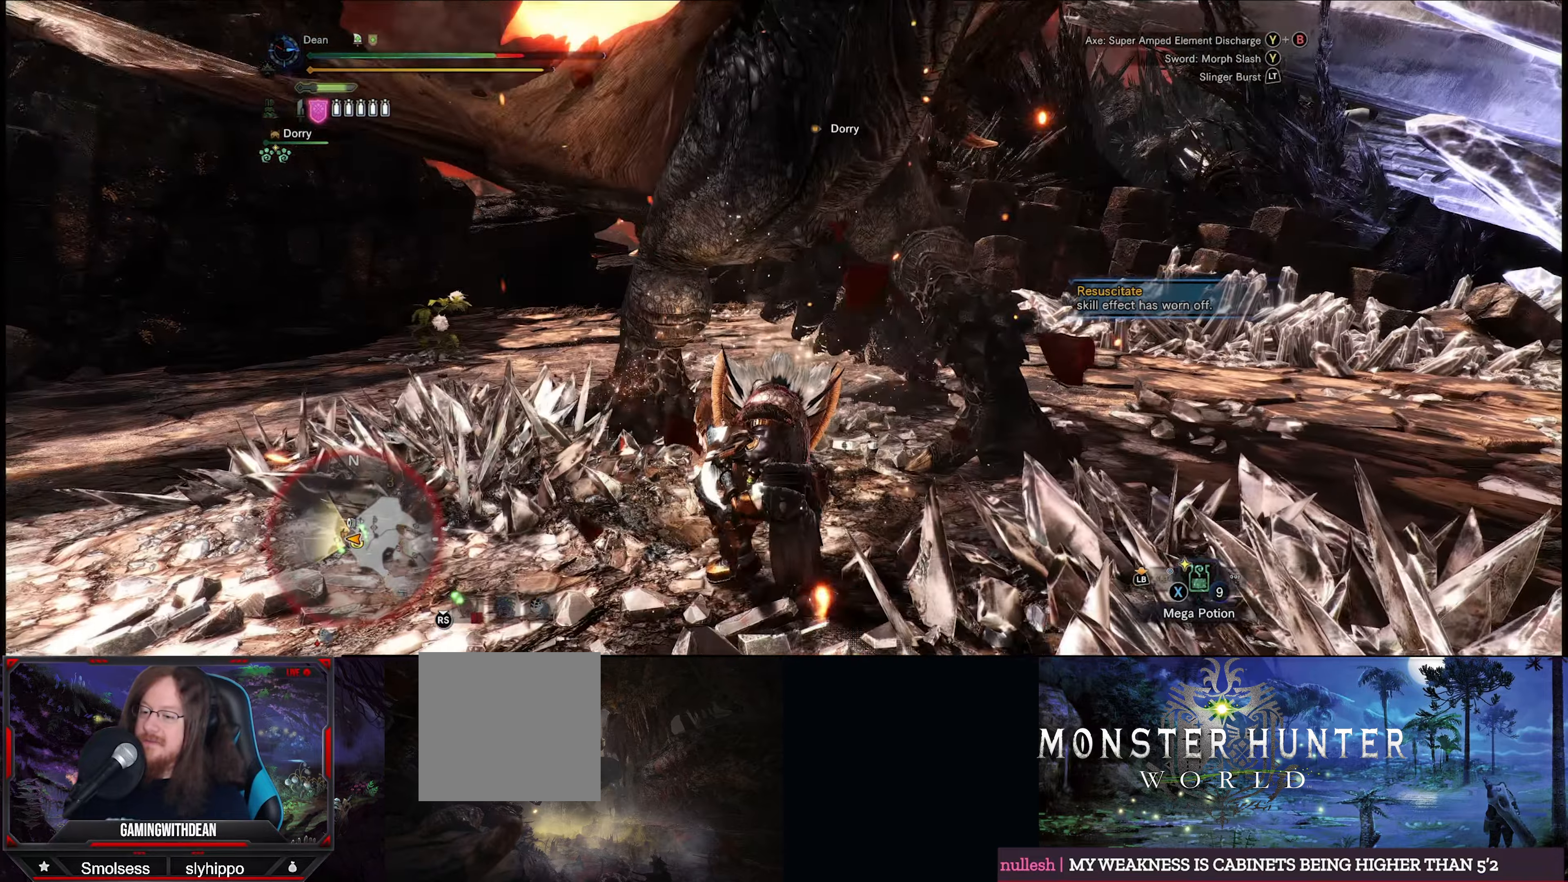
{"buttons": ["B", "Y"], "left_stick": "center", "right_stick": "center", "events": [[67, "Y", "up"], [84, "B", "up"], [134, "B", "down"], [134, "Y", "down"], [250, "Y", "up"], [267, "B", "up"], [317, "B", "down"], [317, "Y", "down"], [434, "B", "up"], [434, "Y", "up"], [484, "B", "down"], [484, "Y", "down"]]}
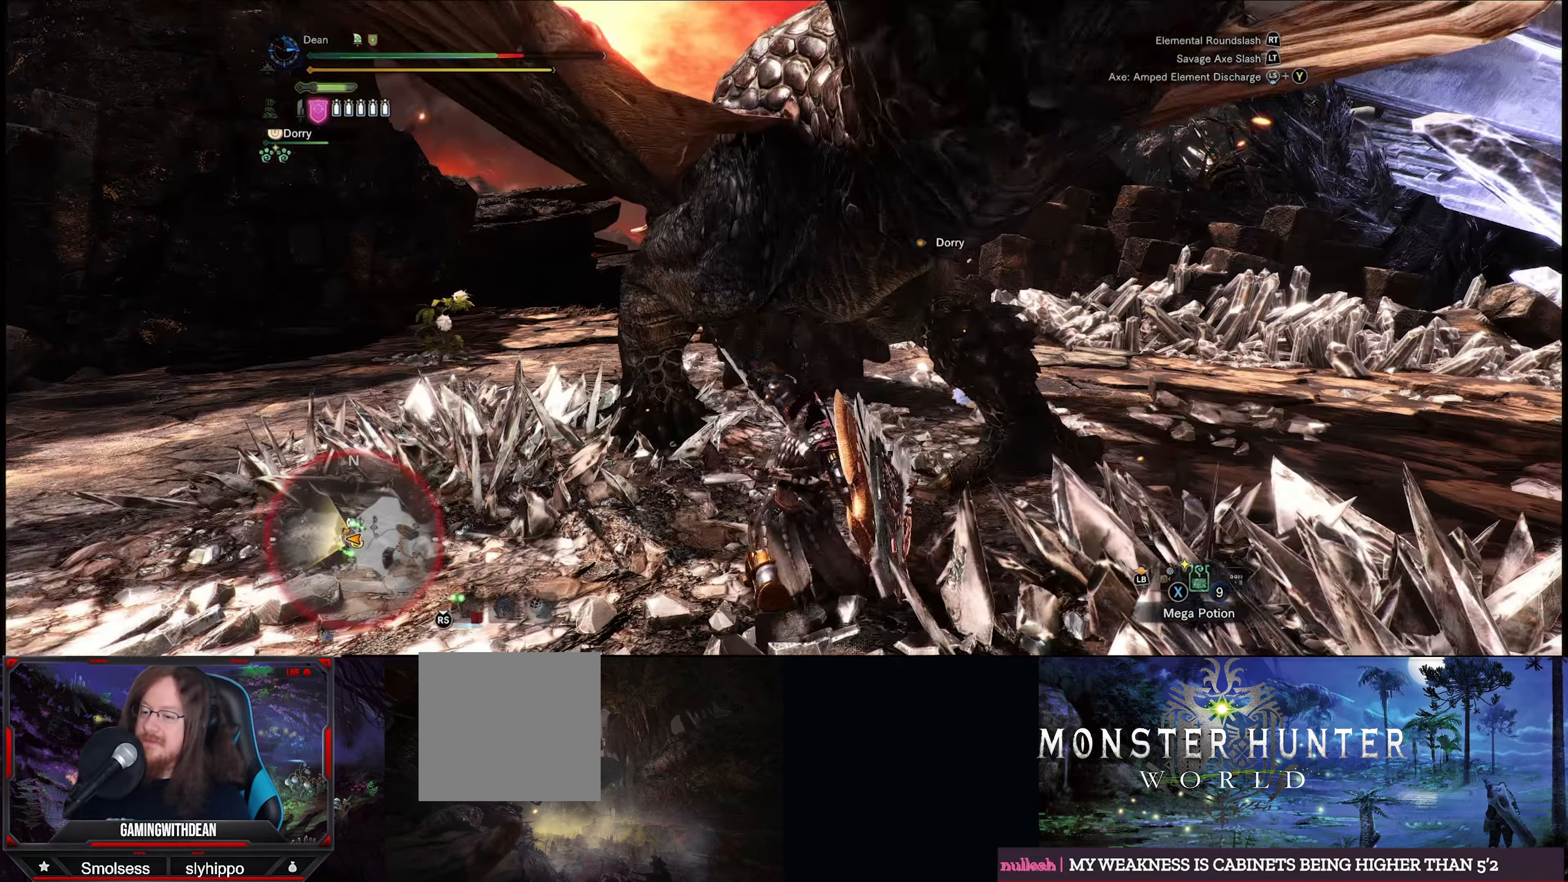
{"buttons": ["B", "Y"], "left_stick": "center", "right_stick": "center", "events": [[84, "B", "up"], [84, "Y", "up"], [150, "B", "down"], [150, "Y", "down"], [234, "Y", "up"], [250, "B", "up"], [284, "B", "down"], [284, "Y", "down"], [417, "B", "up"], [417, "Y", "up"], [434, "Y", "down"], [450, "B", "down"]]}
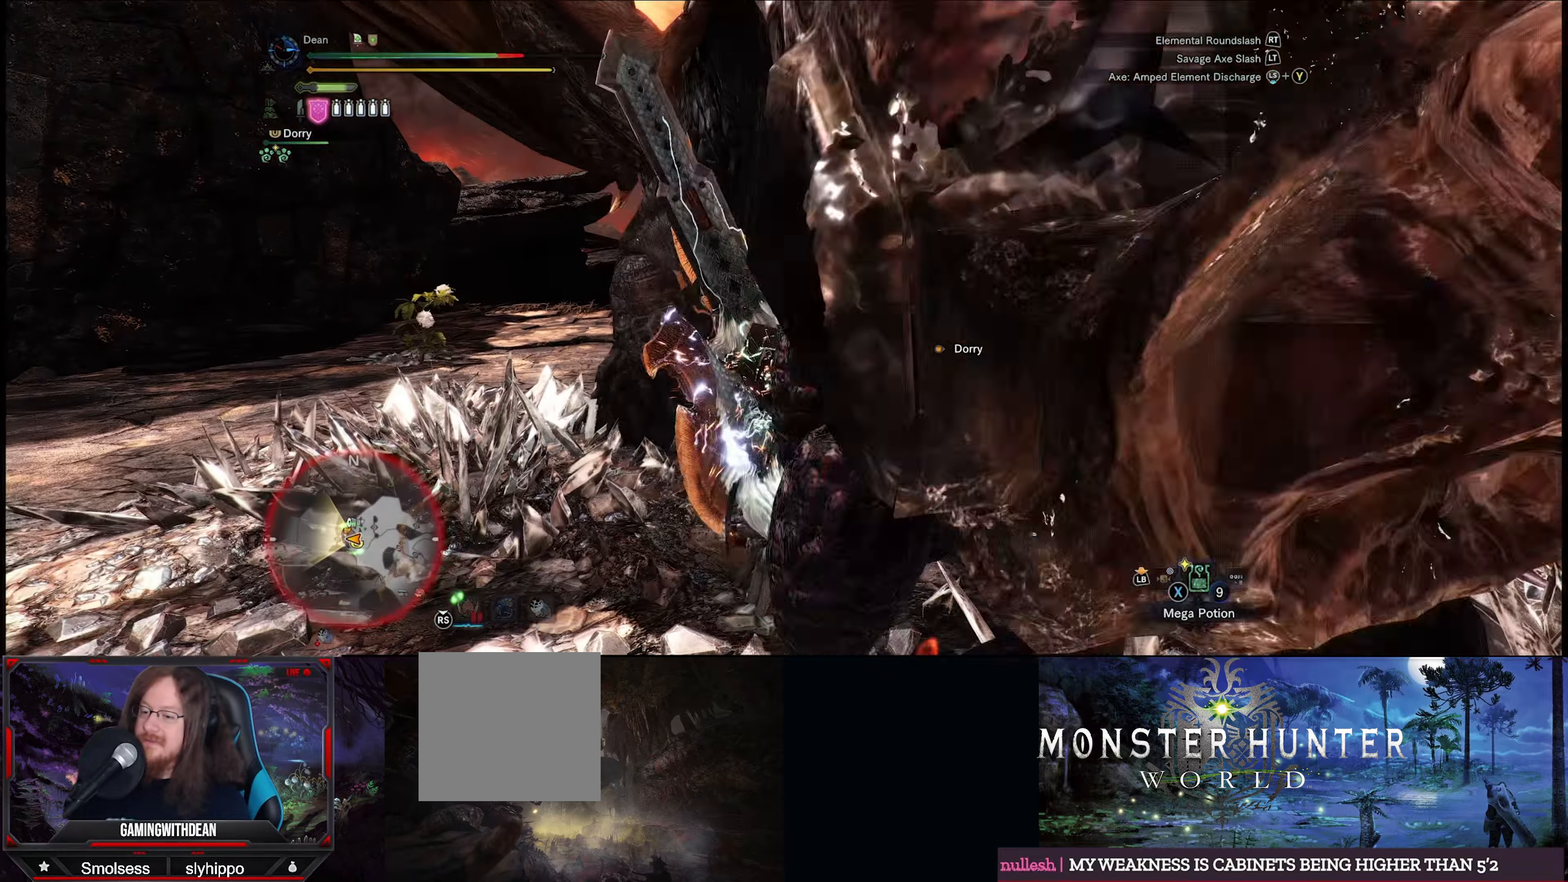
{"buttons": ["R2"], "left_stick": "center", "right_stick": "center", "events": [[67, "B", "up"], [67, "Y", "up"], [117, "B", "down"], [117, "Y", "down"], [200, "Y", "up"], [217, "B", "up"], [484, "R2", "down"]]}
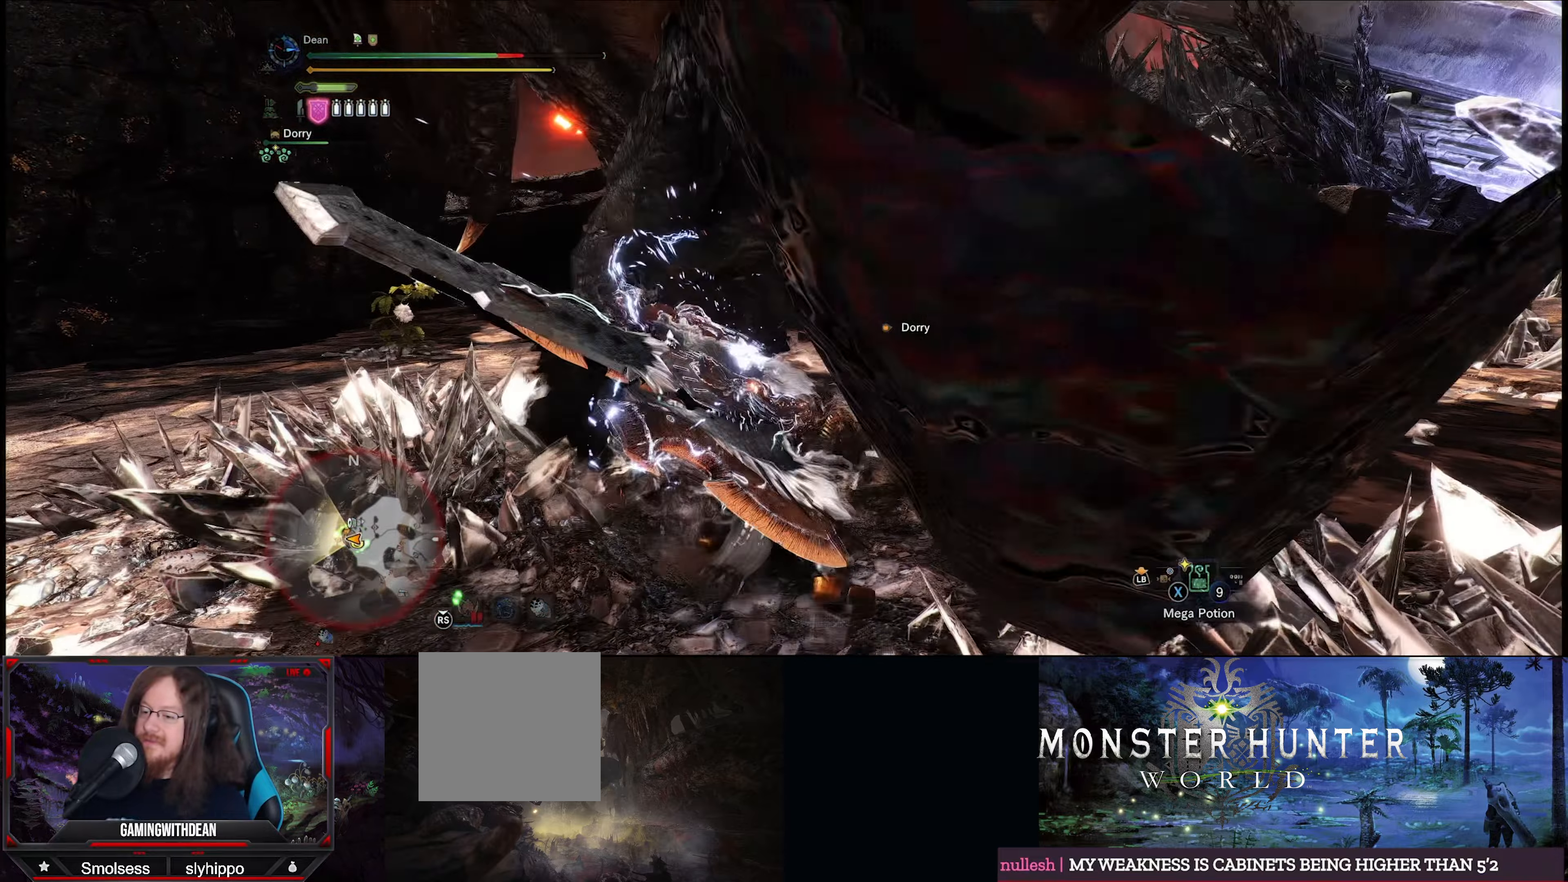
{"buttons": [], "left_stick": "center", "right_stick": "center", "events": [[84, "R2", "up"], [134, "R2", "down"], [217, "R2", "up"], [267, "R2", "down"], [366, "R2", "up"], [416, "R2", "down"], [500, "R2", "up"]]}
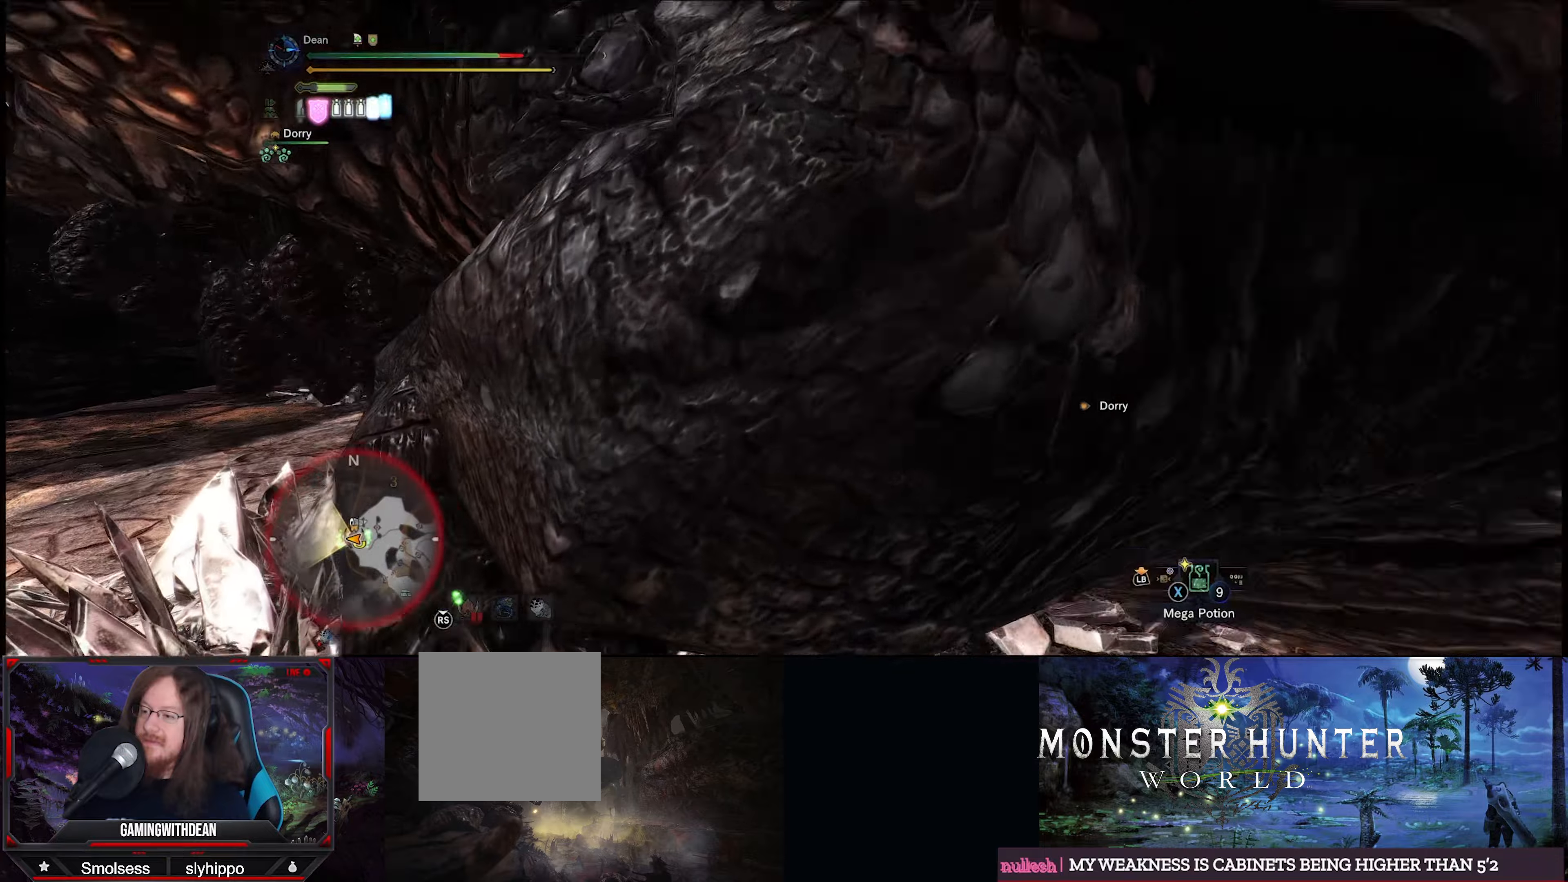
{"buttons": ["R2"], "left_stick": "center", "right_stick": "right", "events": [[50, "R2", "down"], [150, "R2", "up"], [183, "R2", "down"], [283, "R2", "up"], [350, "R2", "down"], [450, "R2", "up"], [466, "R2", "down"], [483, "right_stick", "right"]]}
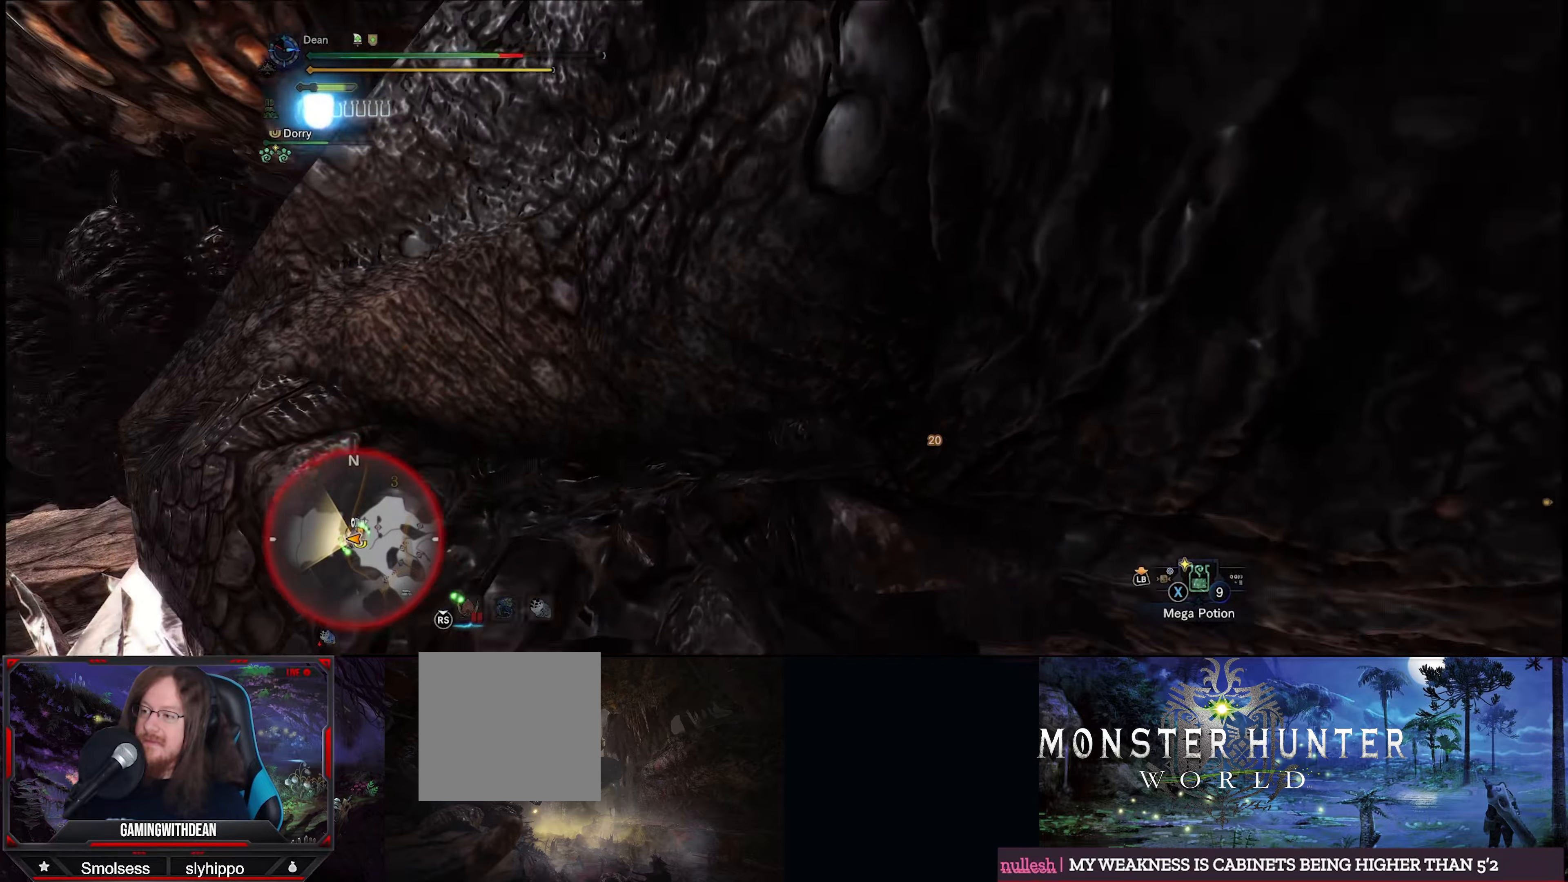
{"buttons": [], "left_stick": "up", "right_stick": "down-right", "events": [[50, "R2", "up"], [116, "right_stick", "down-right"], [200, "left_stick", "up"]]}
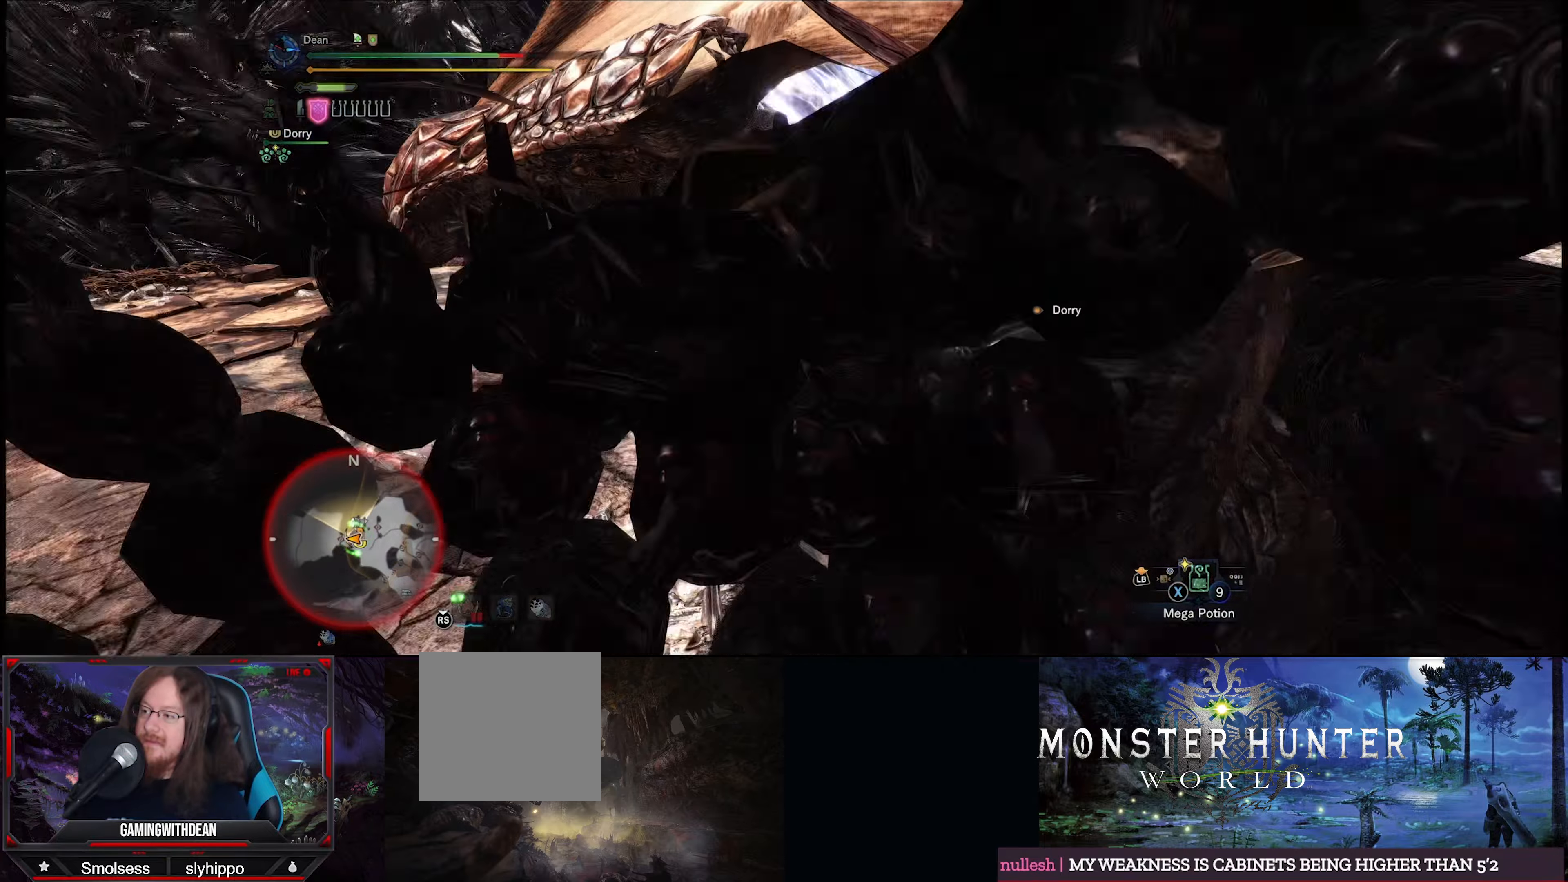
{"buttons": ["R2"], "left_stick": "up", "right_stick": "right", "events": [[66, "R2", "down"], [183, "right_stick", "right"]]}
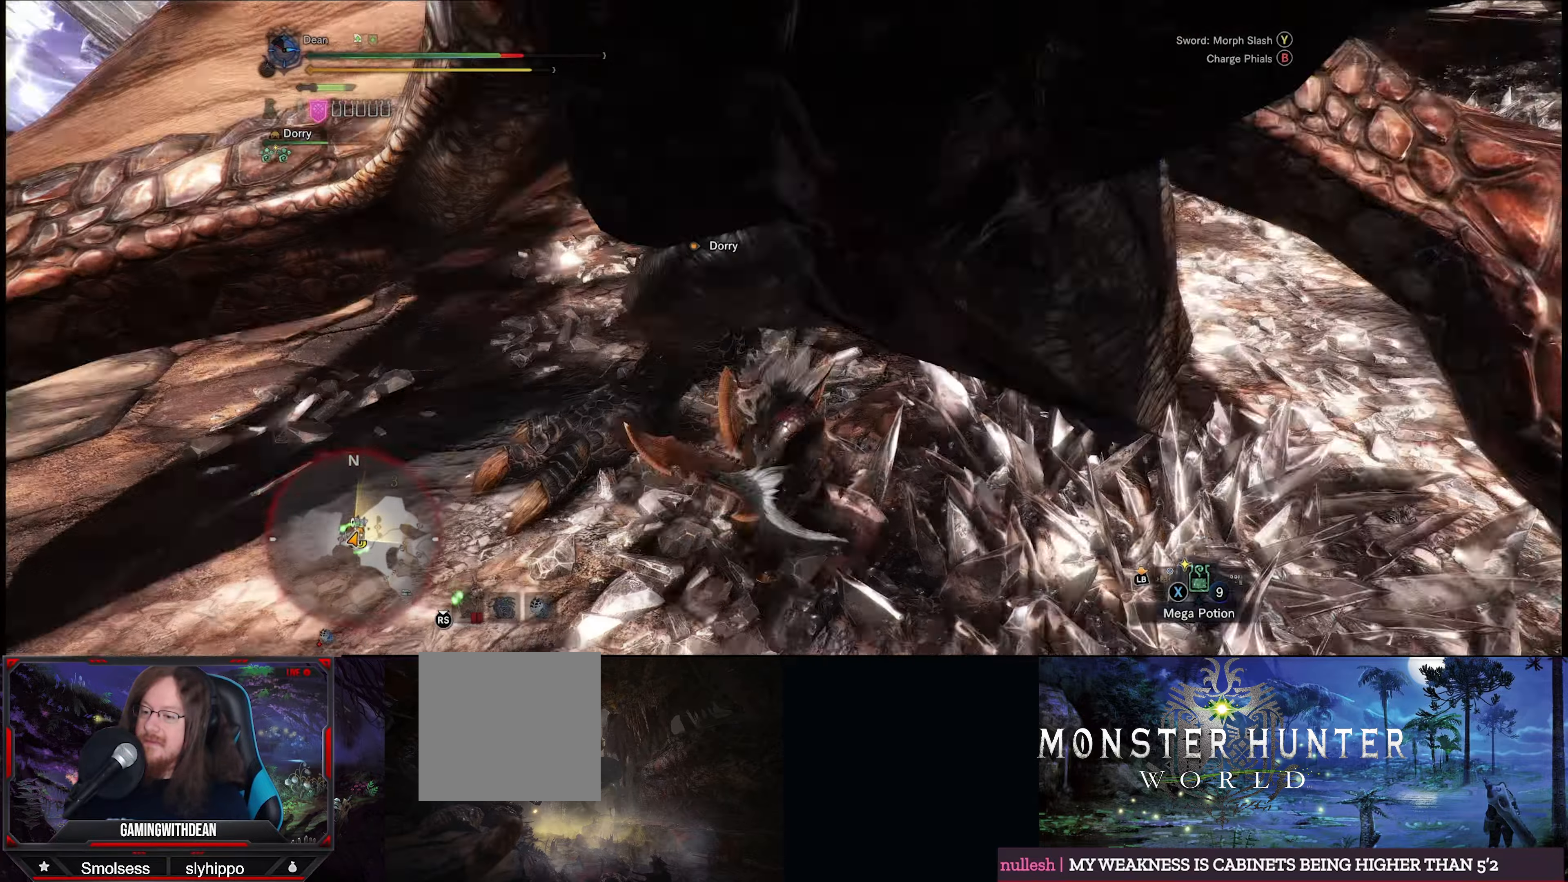
{"buttons": ["R2"], "left_stick": "center", "right_stick": "up-left", "events": [[316, "right_stick", "center"], [333, "left_stick", "center"], [433, "right_stick", "up-left"]]}
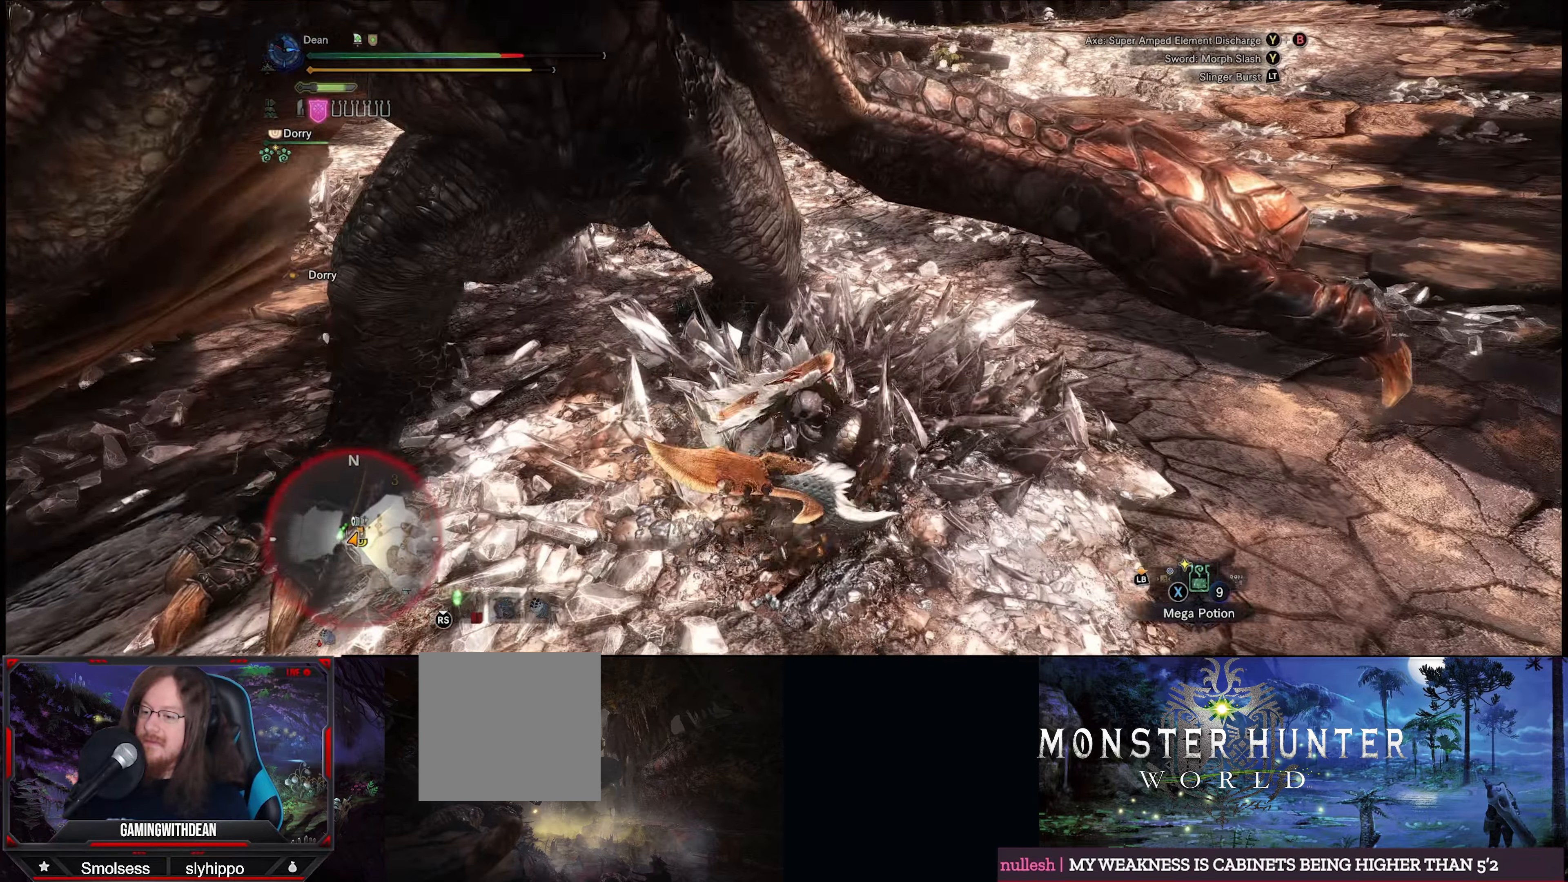
{"buttons": [], "left_stick": "up", "right_stick": "center", "events": [[133, "left_stick", "up"], [133, "right_stick", "left"], [366, "right_stick", "up-left"], [483, "R2", "up"], [500, "right_stick", "center"]]}
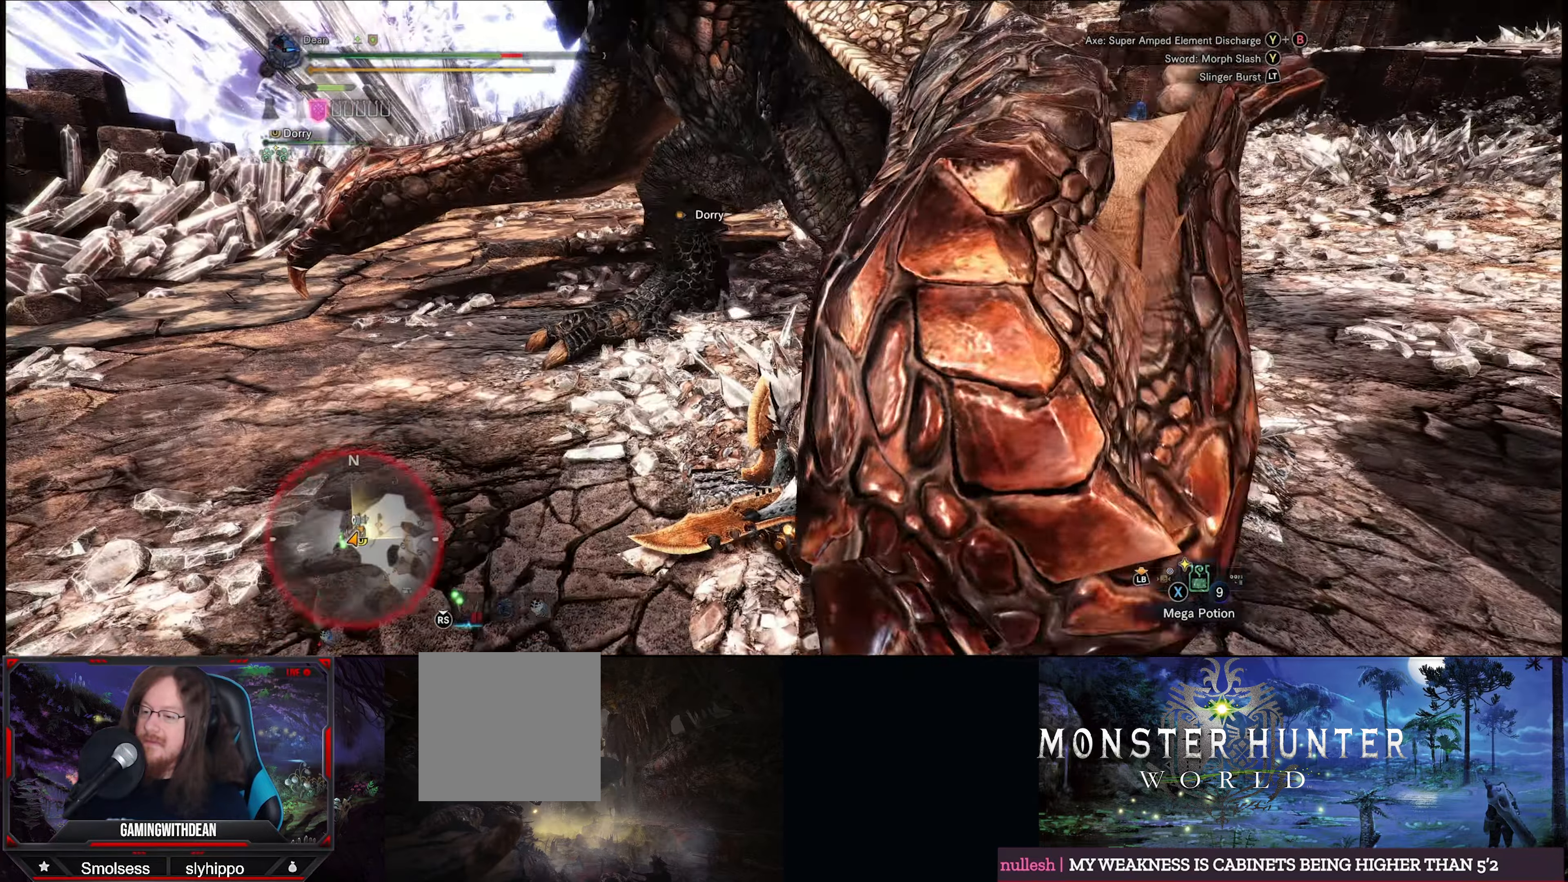
{"buttons": [], "left_stick": "up", "right_stick": "center", "events": []}
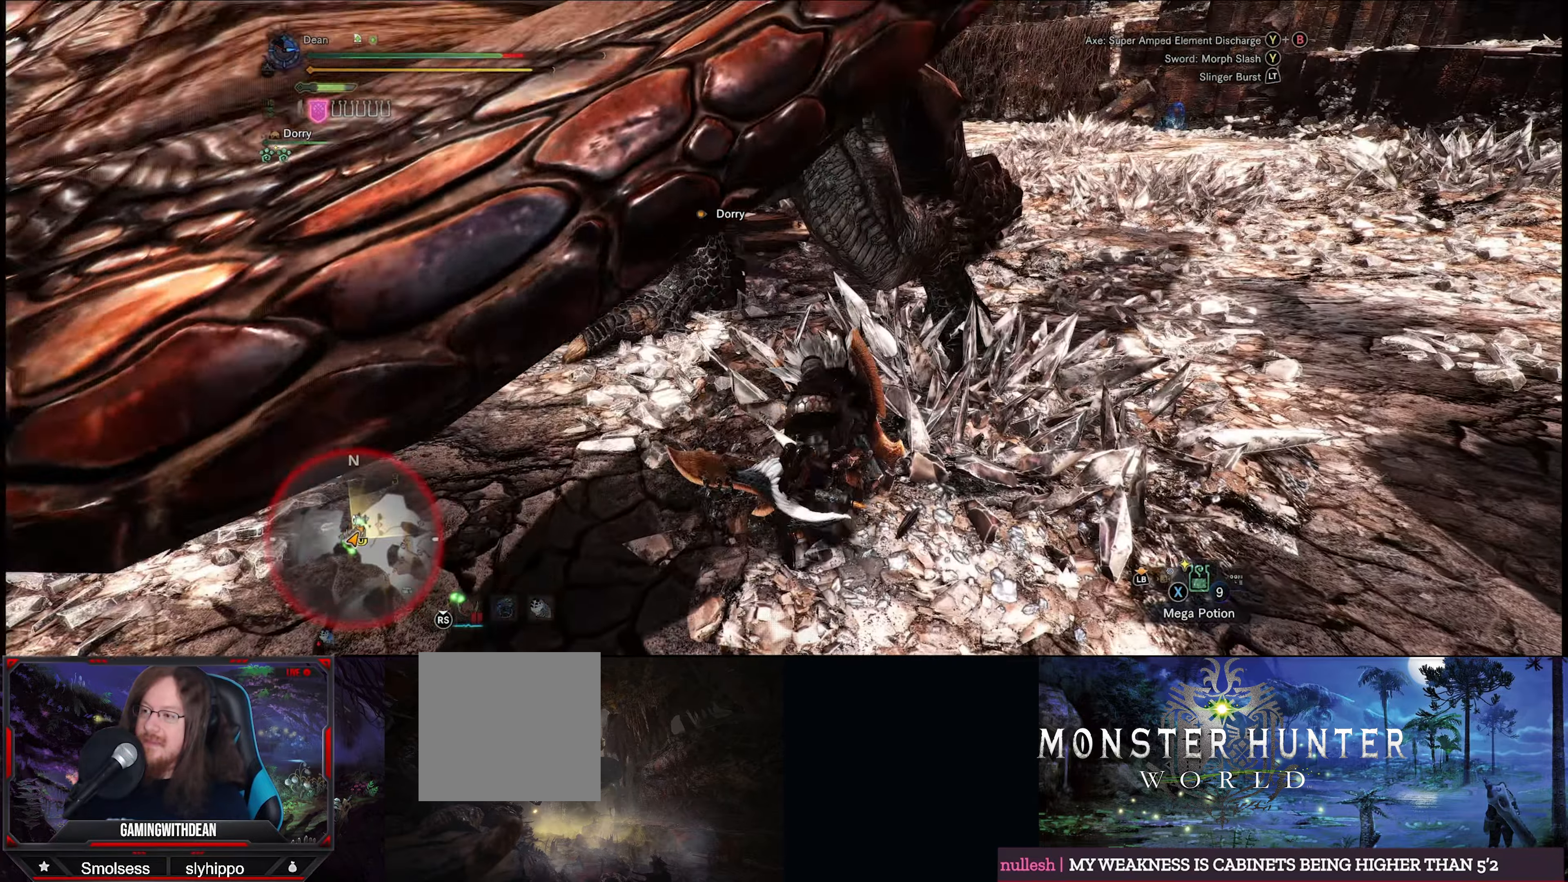
{"buttons": [], "left_stick": "up", "right_stick": "center", "events": [[83, "Y", "down"], [183, "Y", "up"], [383, "Y", "down"], [483, "Y", "up"]]}
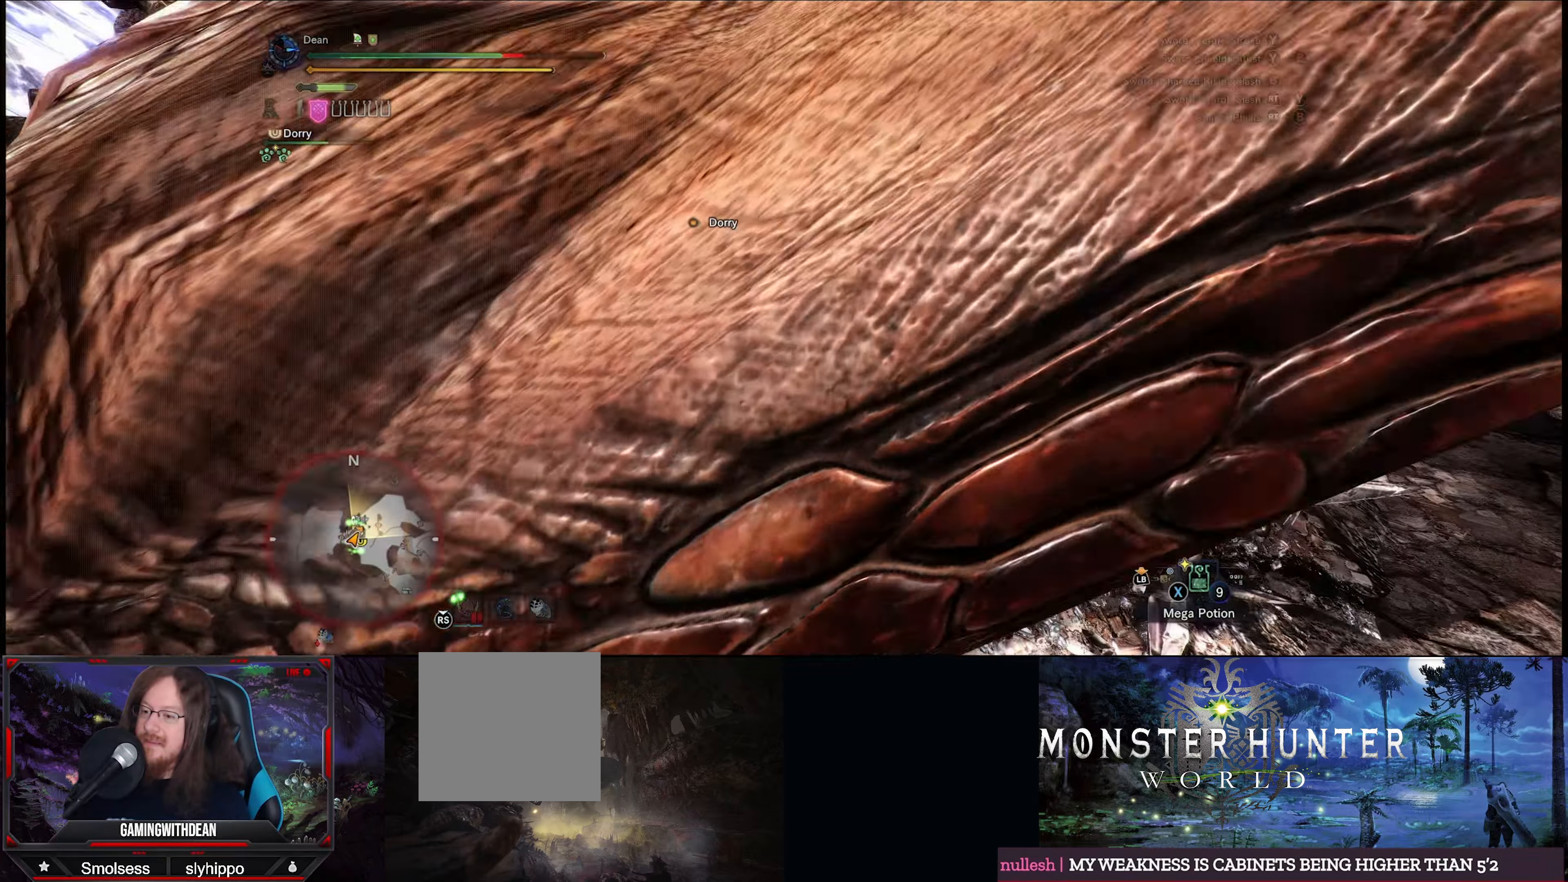
{"buttons": ["Y"], "left_stick": "center", "right_stick": "center", "events": [[33, "Y", "down"], [33, "left_stick", "center"], [150, "Y", "up"], [200, "Y", "down"], [300, "Y", "up"], [350, "Y", "down"], [433, "Y", "up"], [500, "Y", "down"]]}